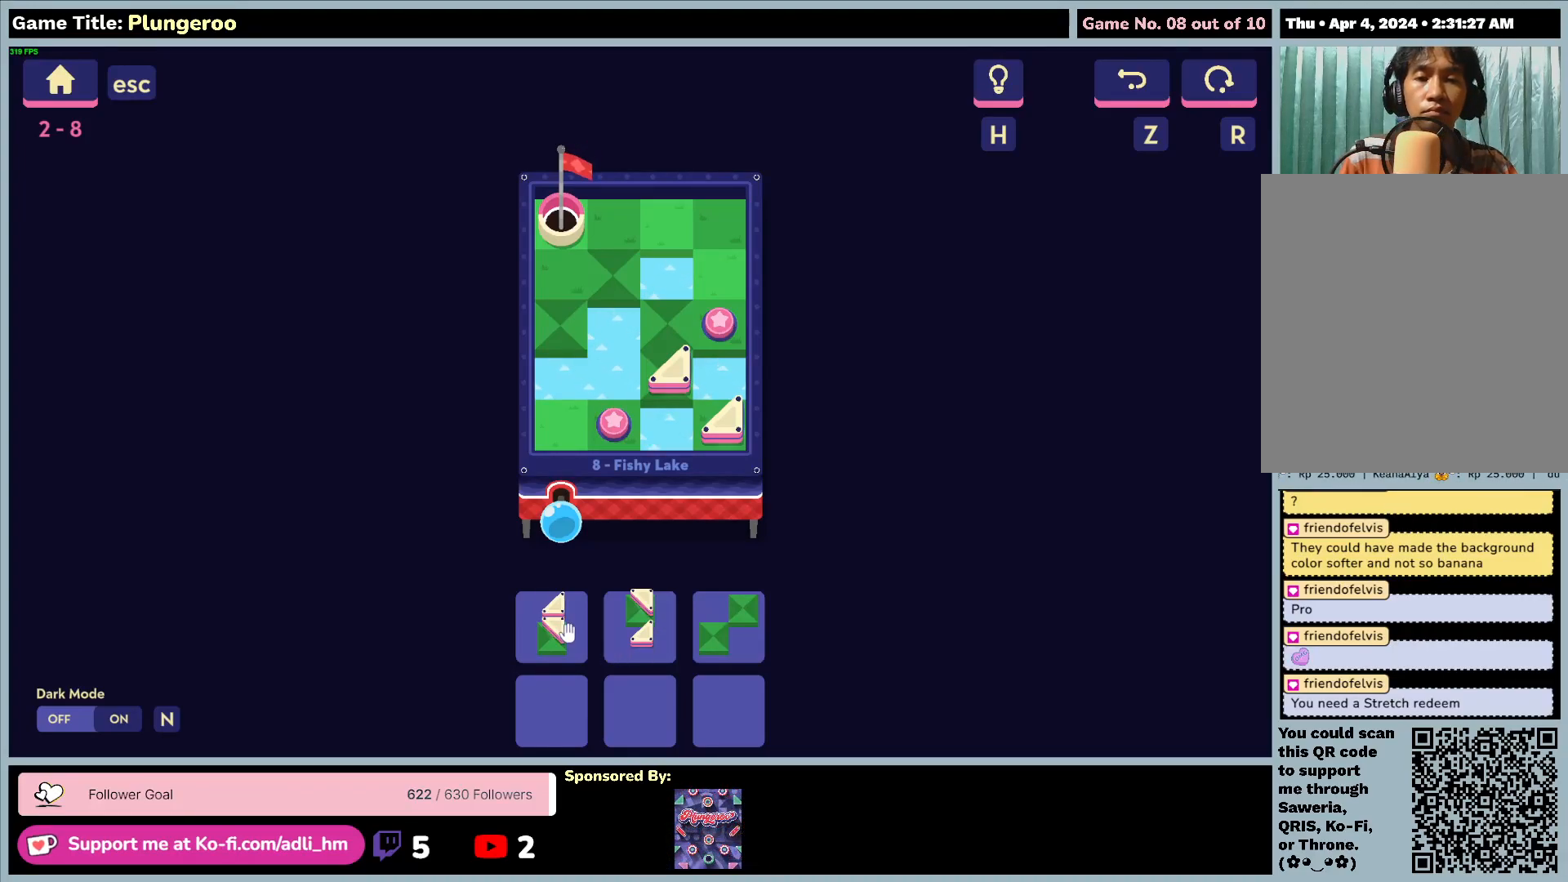
Gameplay with keyboard and mouse; each line is a JSON object with the keys and mouse buttons held at the frame after it. "events" lists presses ("down") and releases ("up") of "0", "1", "2", "3", "4", "5", "6", "7", "8", "9", "a", "alt", "b", "c", "caps_lock", "ctrl", "d", "down", "e", "escape", "f", "f1", "f2", "f3", "f4", "f5", "f6", "f7", "f8", "g", "h", "i", "j", "k", "l", "left", "m", "n", "o", "p", "q", "r", "return", "right", "s", "shift", "space", "t", "tab", "tilde", "u", "up", "v", "w", "x", "y", "z", "mouse_left", "mouse_wheel" and "mouse_right" between this image and that frame as [ms after this image, input, new state], when the widget could be followed in between. "mouse_left", "mouse_wheel", "mouse_right" = the "left", "wheel", "right" buttons of the "mouse" list. No other keys are recorded. "wheel" means that the mouse wheel is clicked or scrolled. Not read: mouse_move.
{"keys": [], "mouse": ["left"], "events": [[283, "mouse_left", "down"]]}
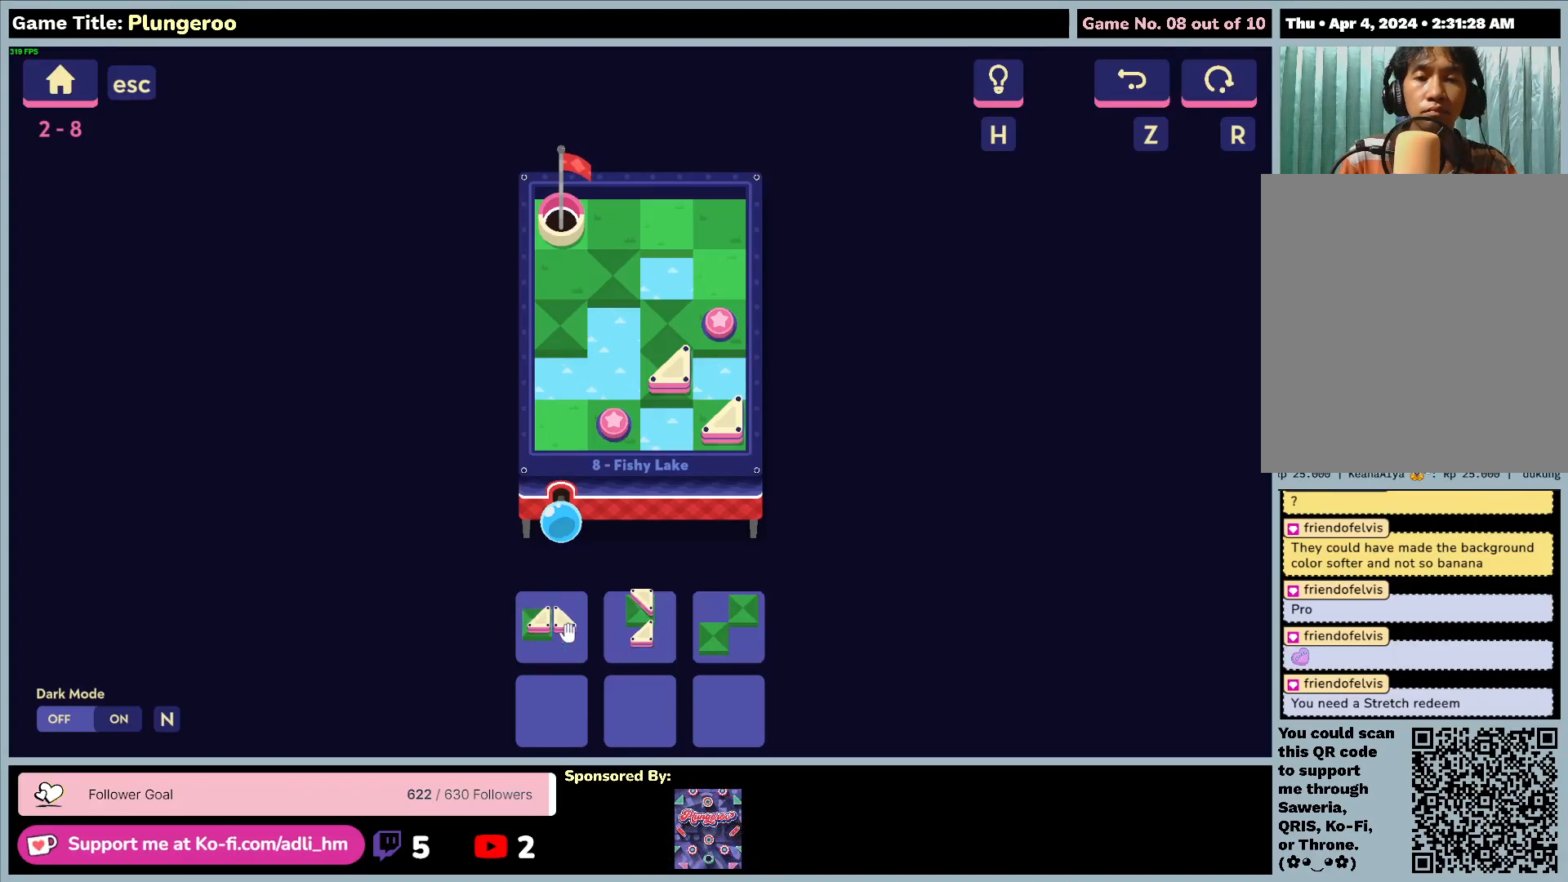
{"keys": [], "mouse": ["left"], "events": [[83, "mouse_left", "up"], [217, "mouse_left", "down"]]}
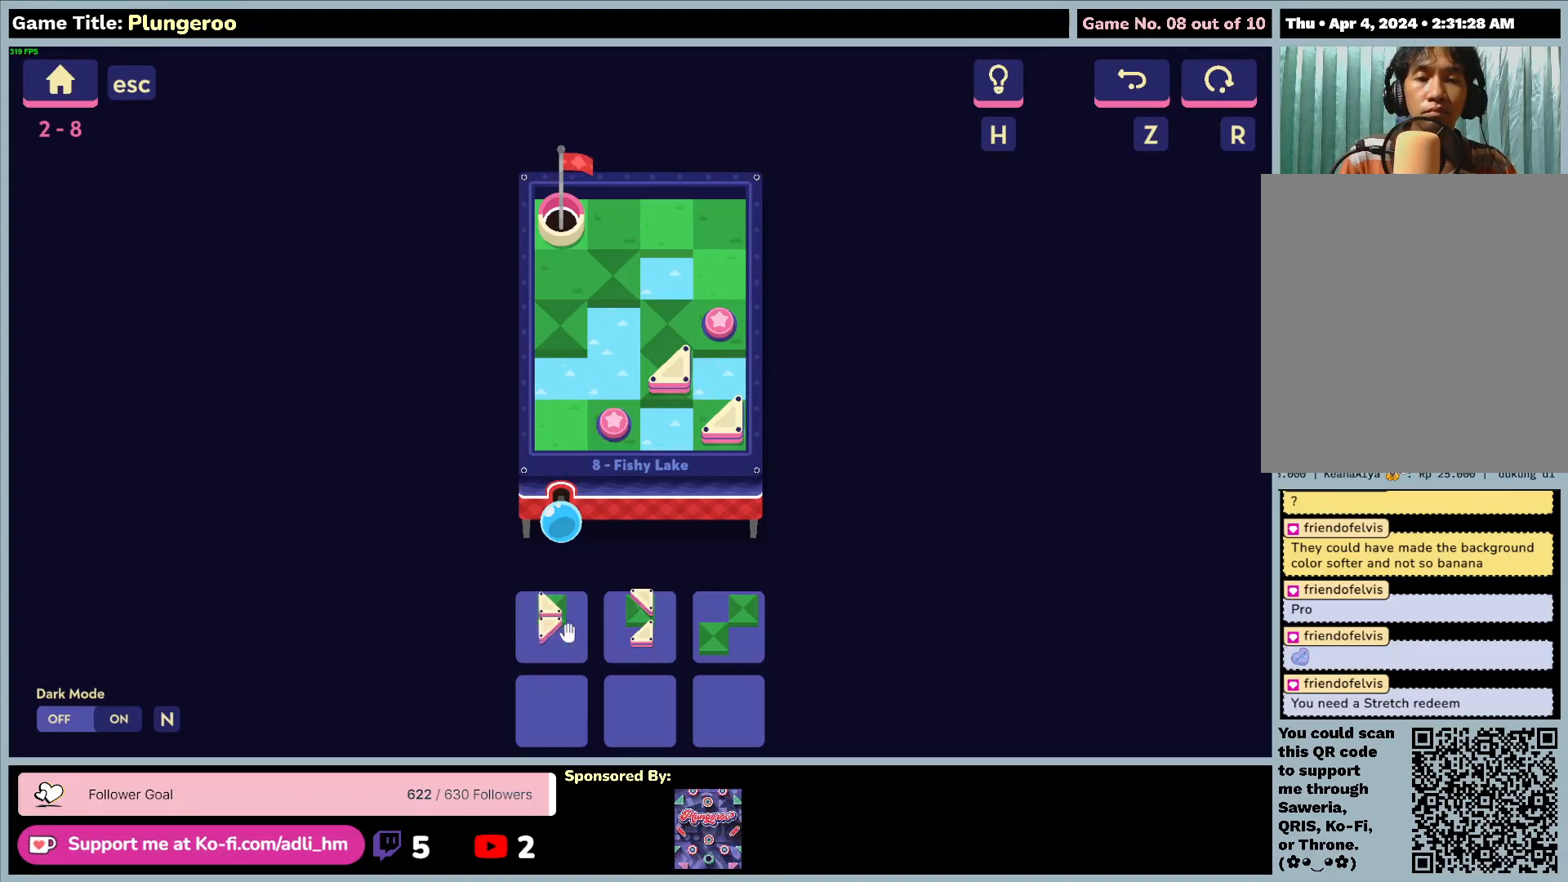
{"keys": [], "mouse": ["left"], "events": [[17, "mouse_left", "up"], [250, "mouse_left", "down"]]}
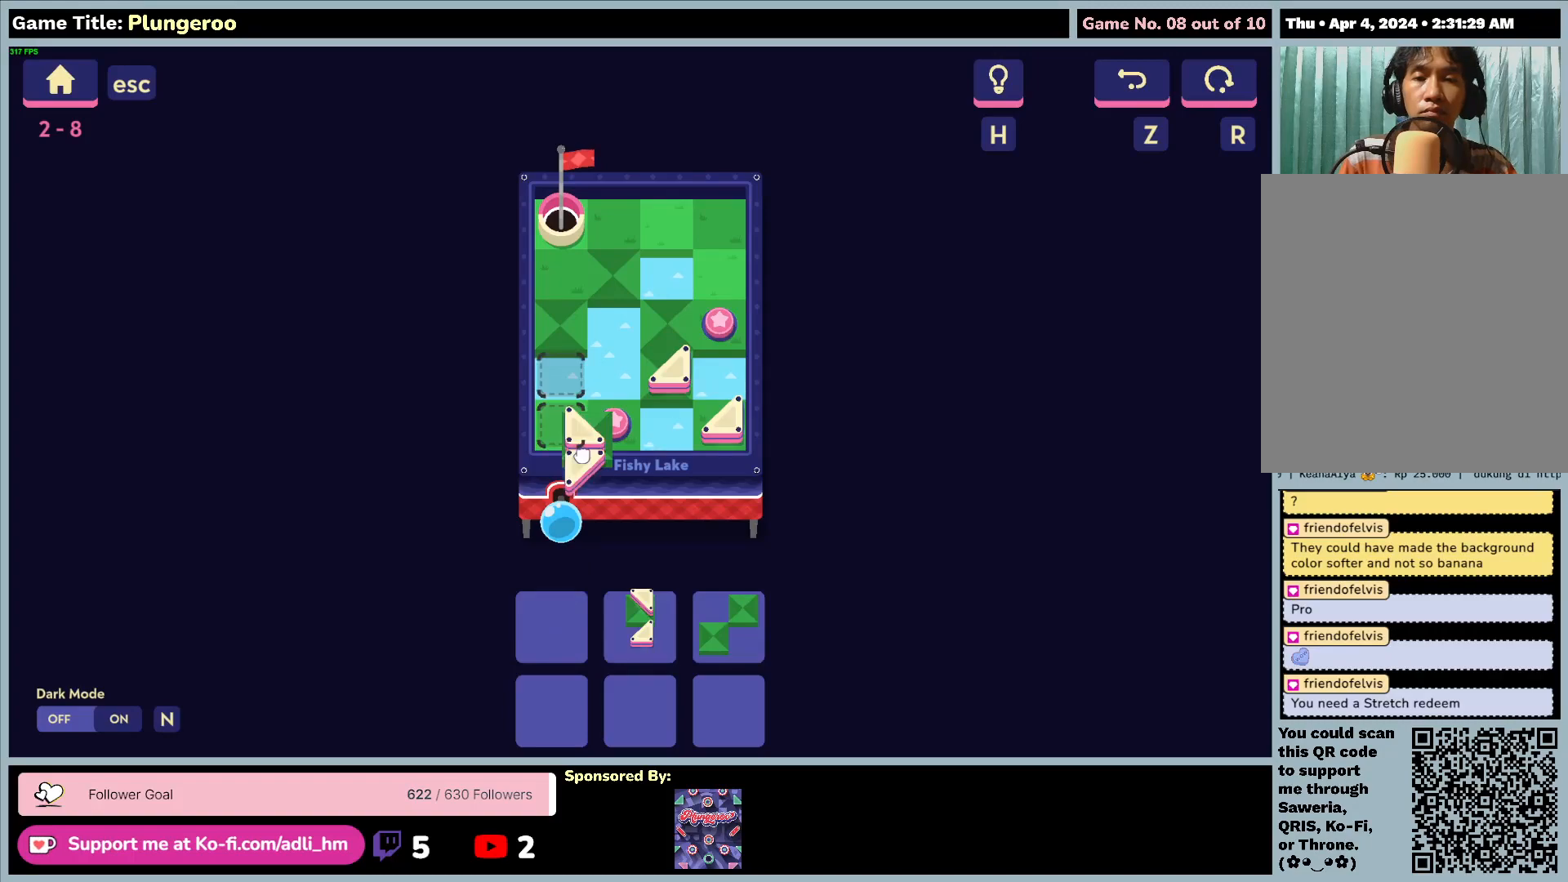
{"keys": [], "mouse": ["left"], "events": []}
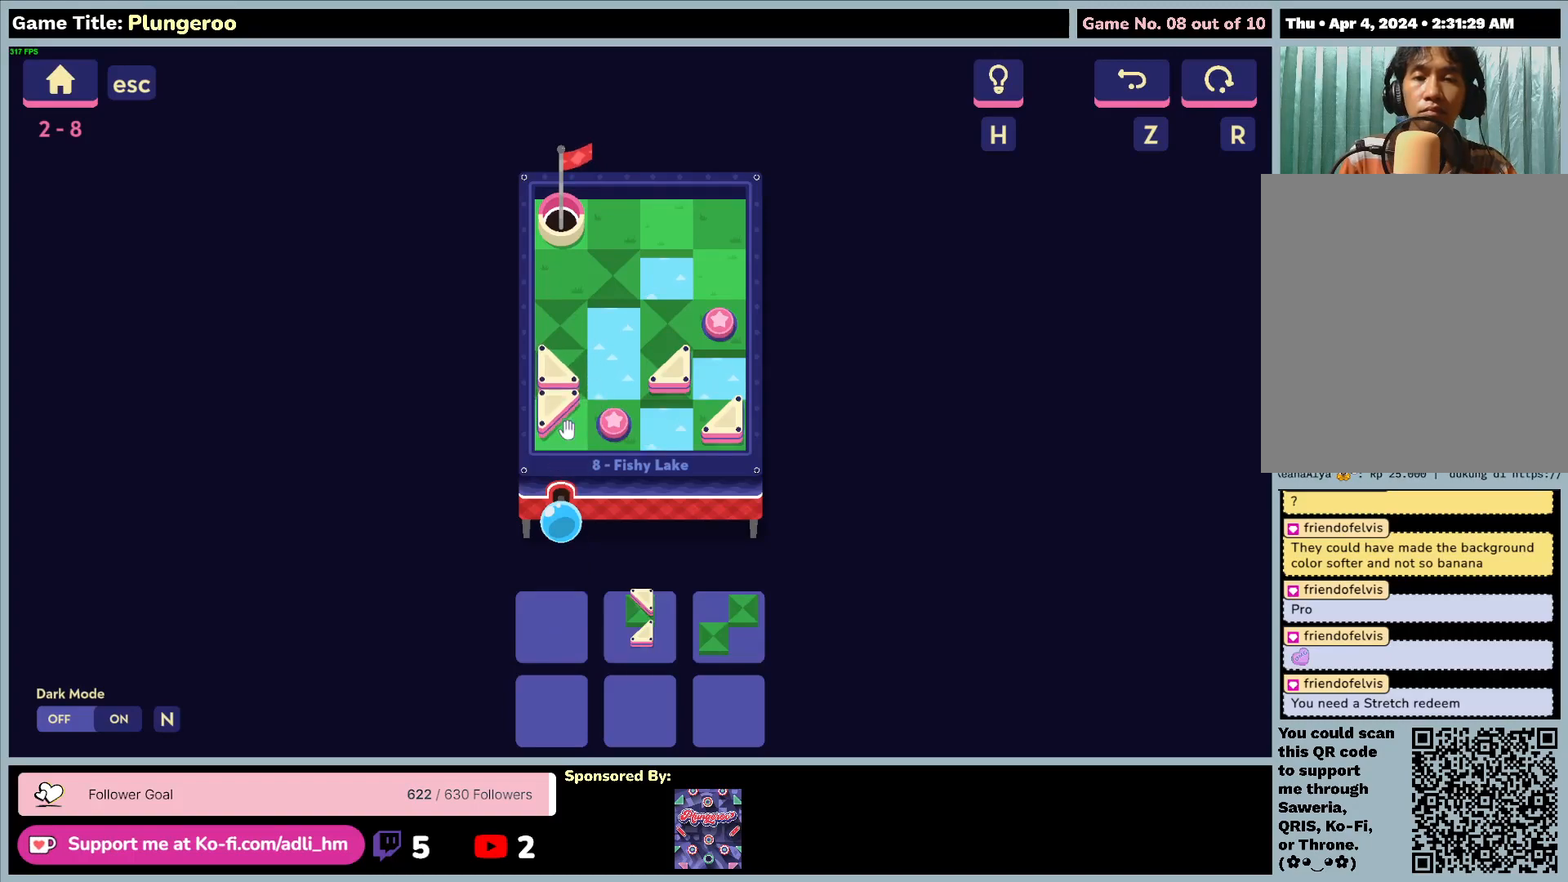
{"keys": [], "mouse": [], "events": [[17, "mouse_left", "up"]]}
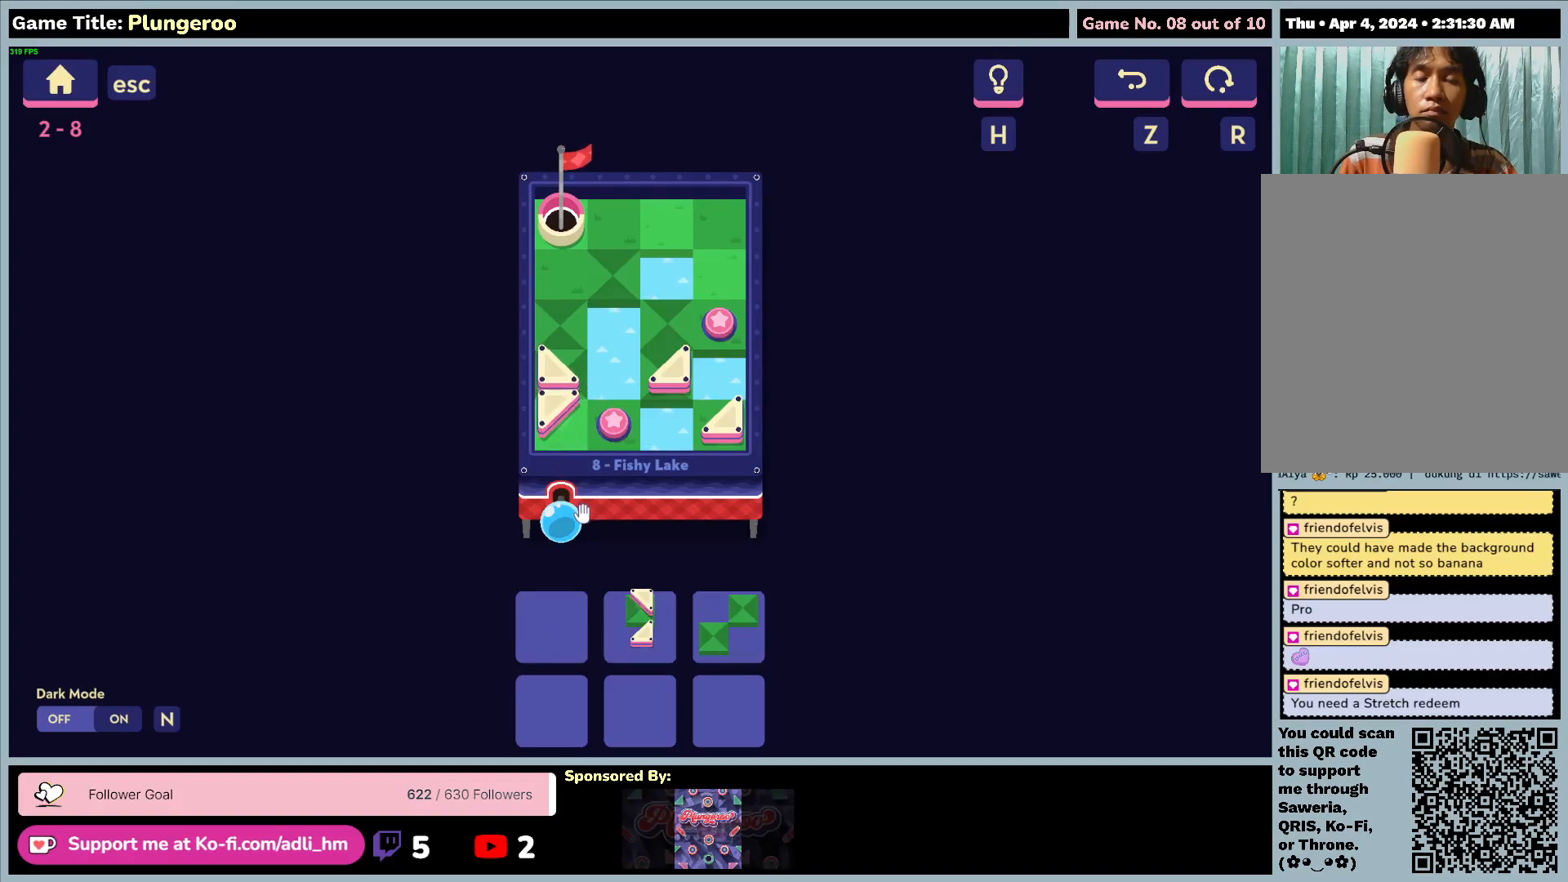
{"keys": [], "mouse": [], "events": []}
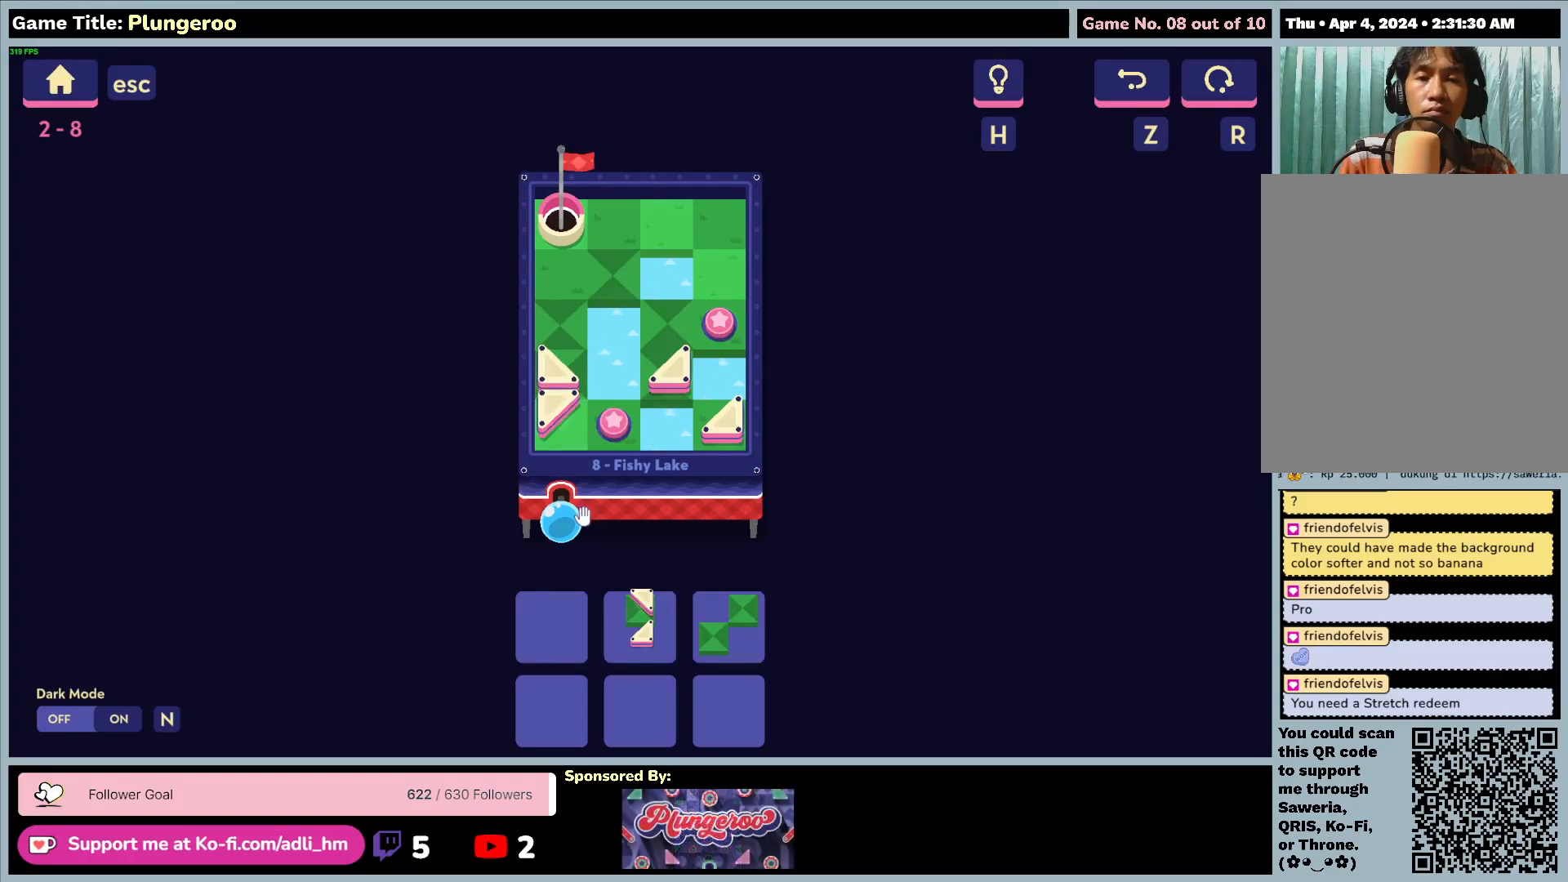
{"keys": [], "mouse": [], "events": []}
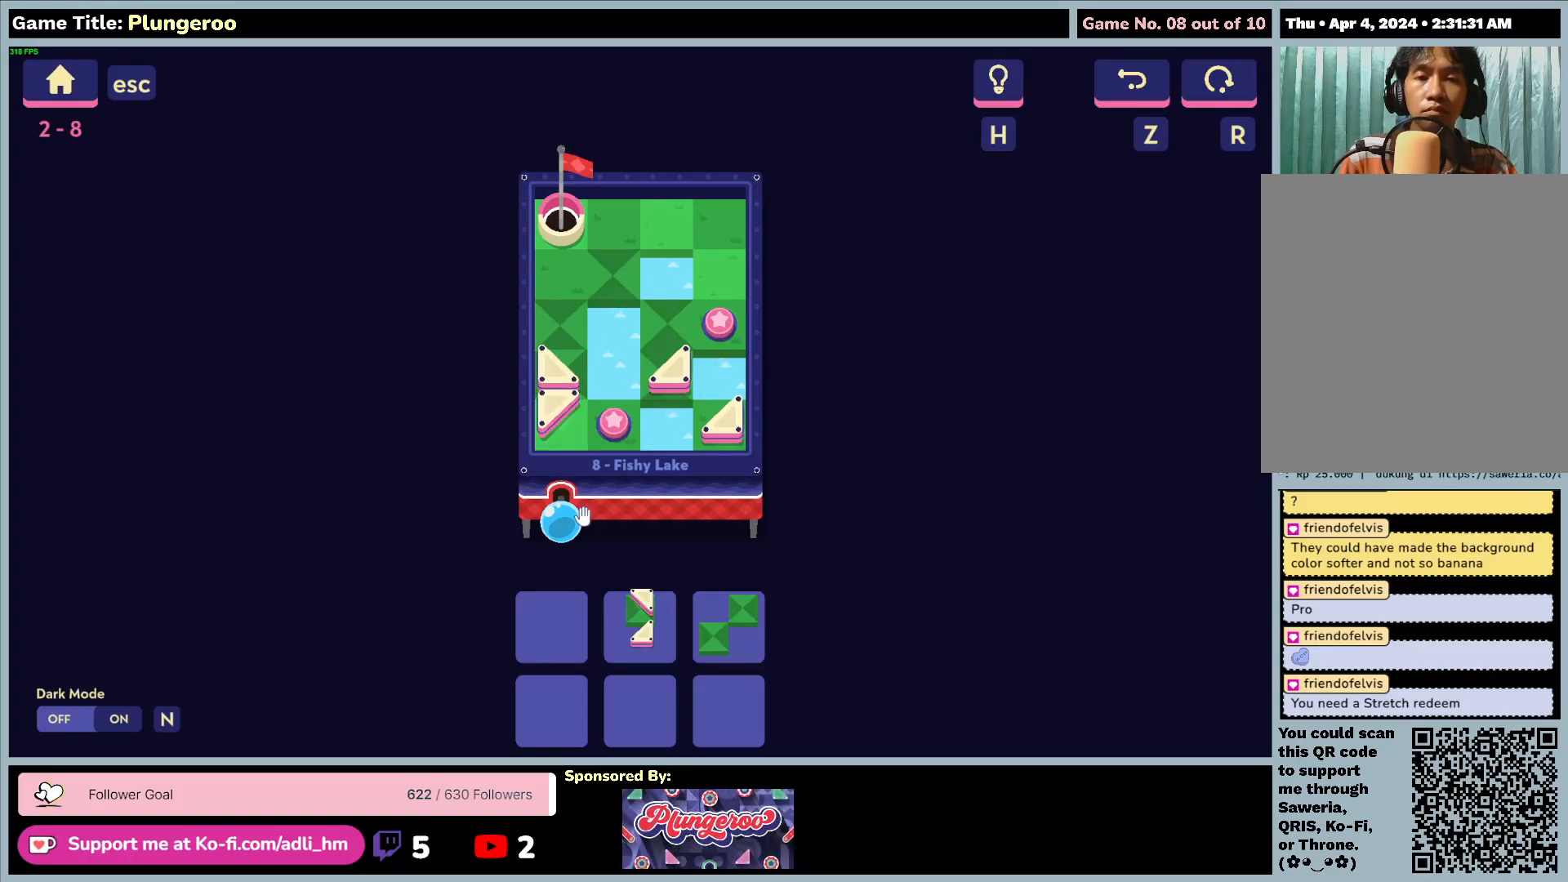
{"keys": [], "mouse": [], "events": []}
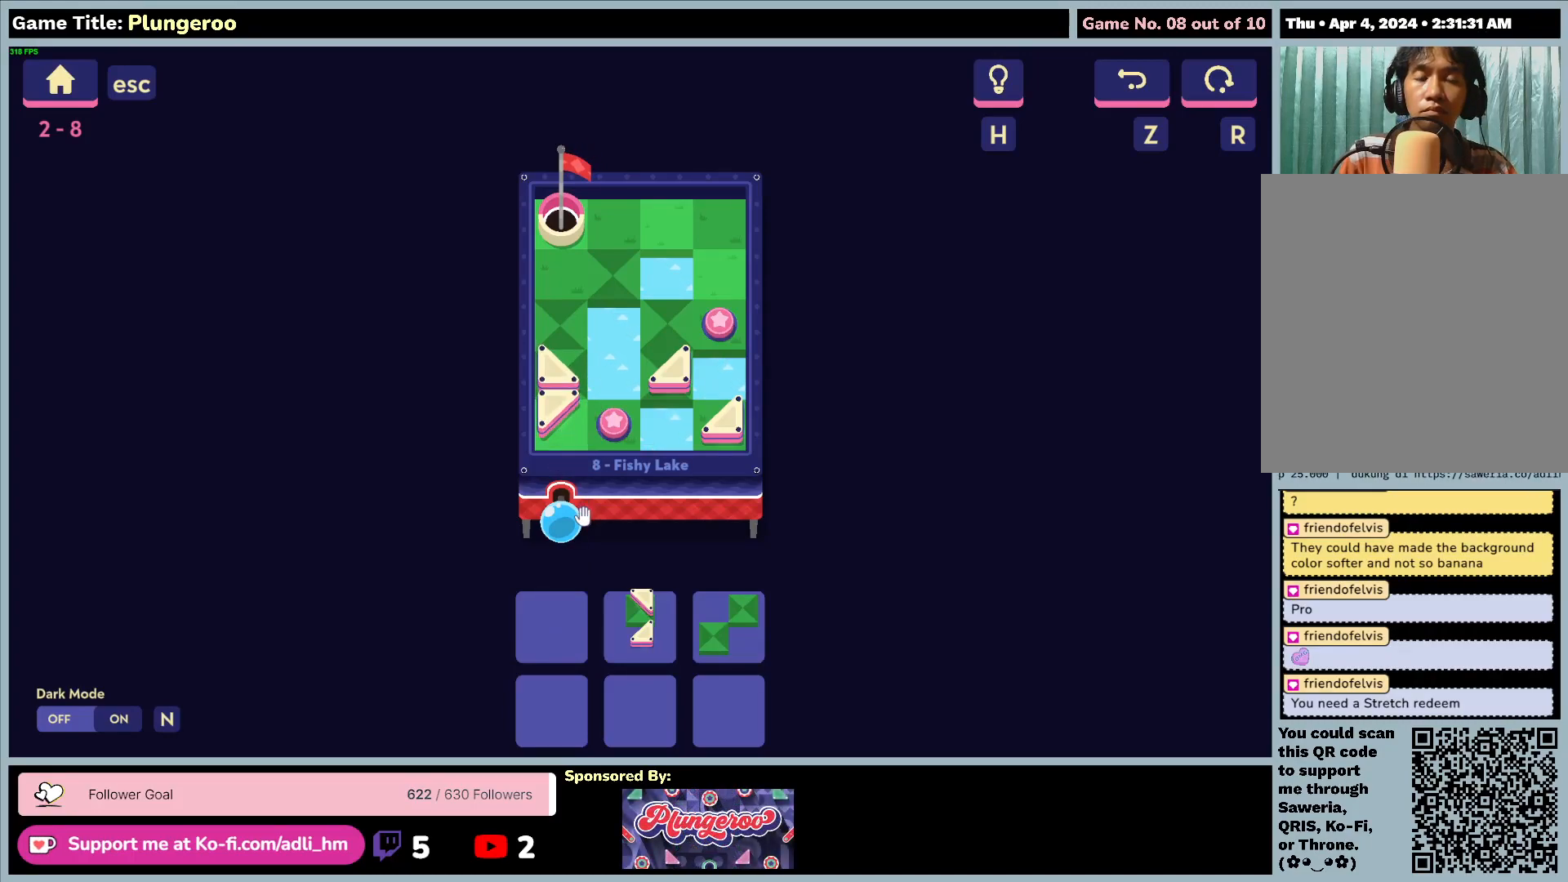
{"keys": [], "mouse": [], "events": []}
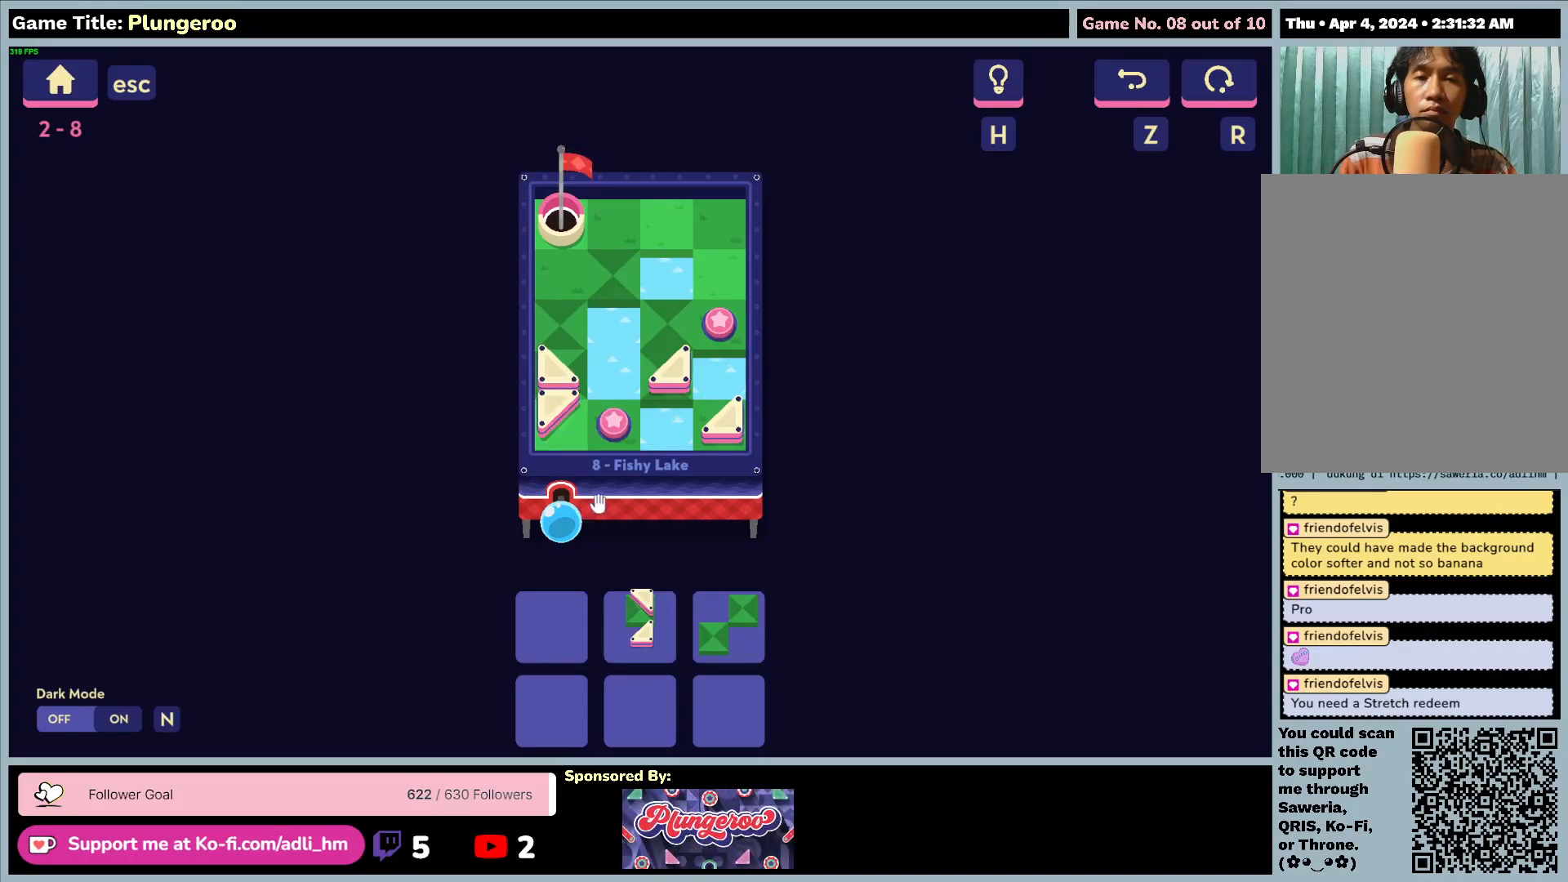
{"keys": [], "mouse": [], "events": []}
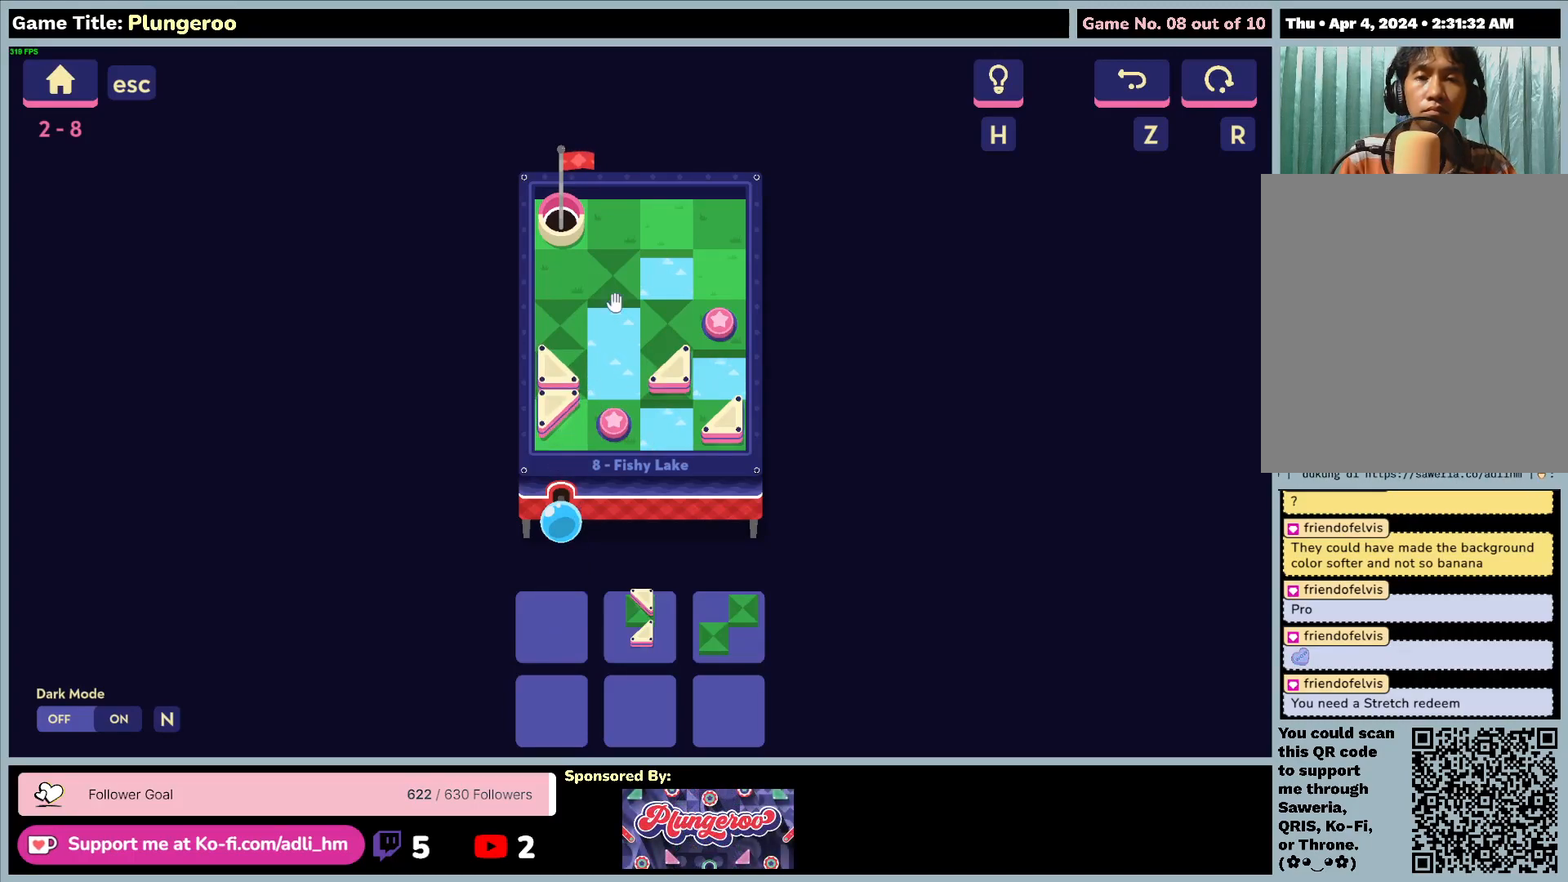
{"keys": [], "mouse": ["left"], "events": [[467, "mouse_left", "down"]]}
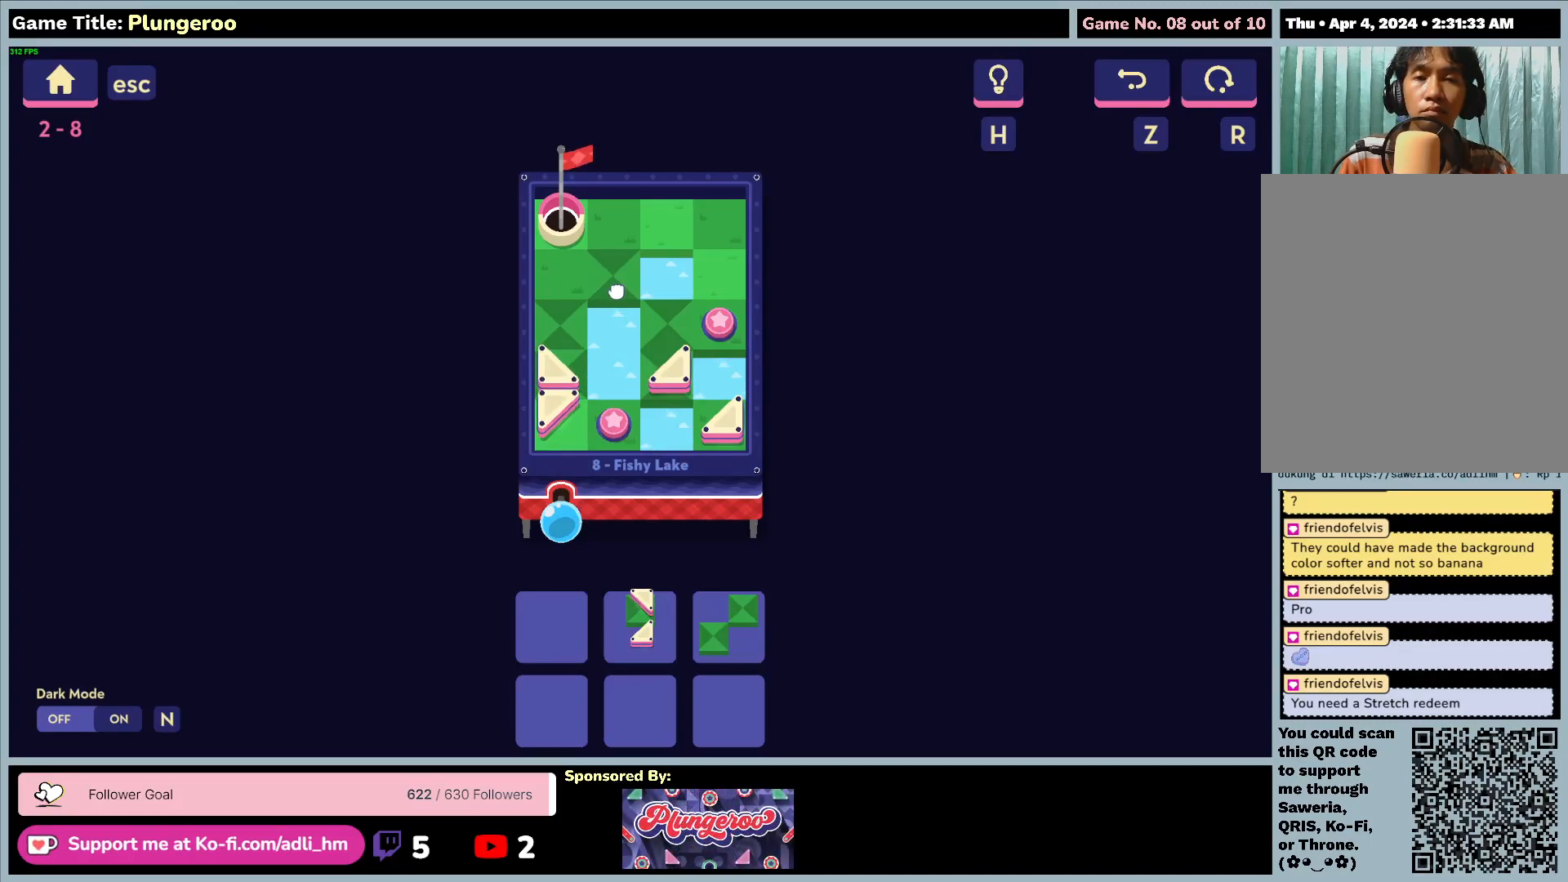
{"keys": [], "mouse": ["left"], "events": []}
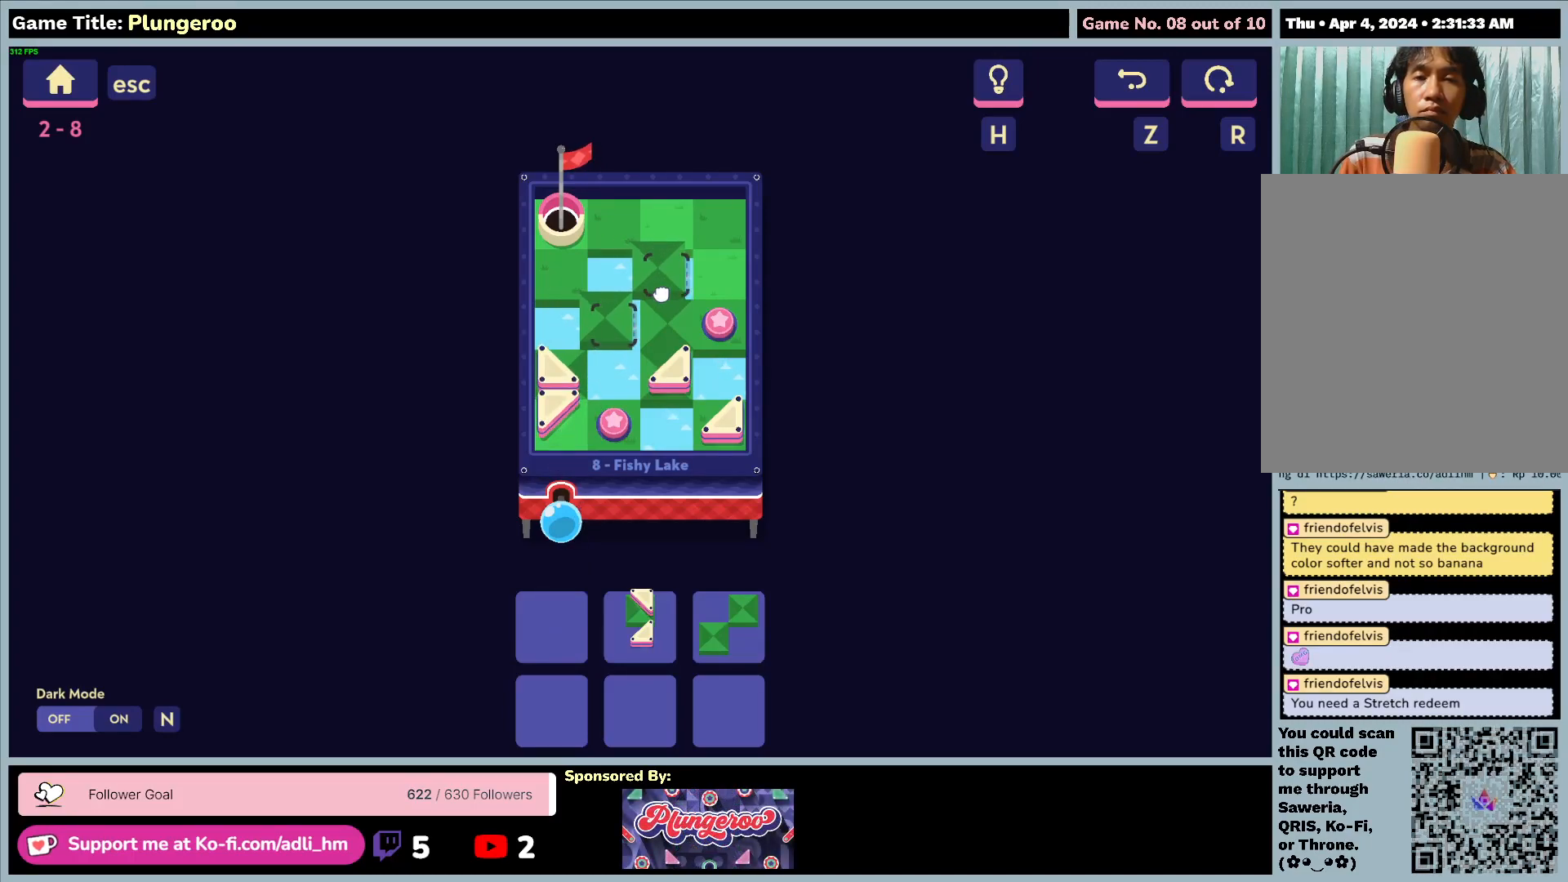
{"keys": [], "mouse": [], "events": [[267, "mouse_left", "up"]]}
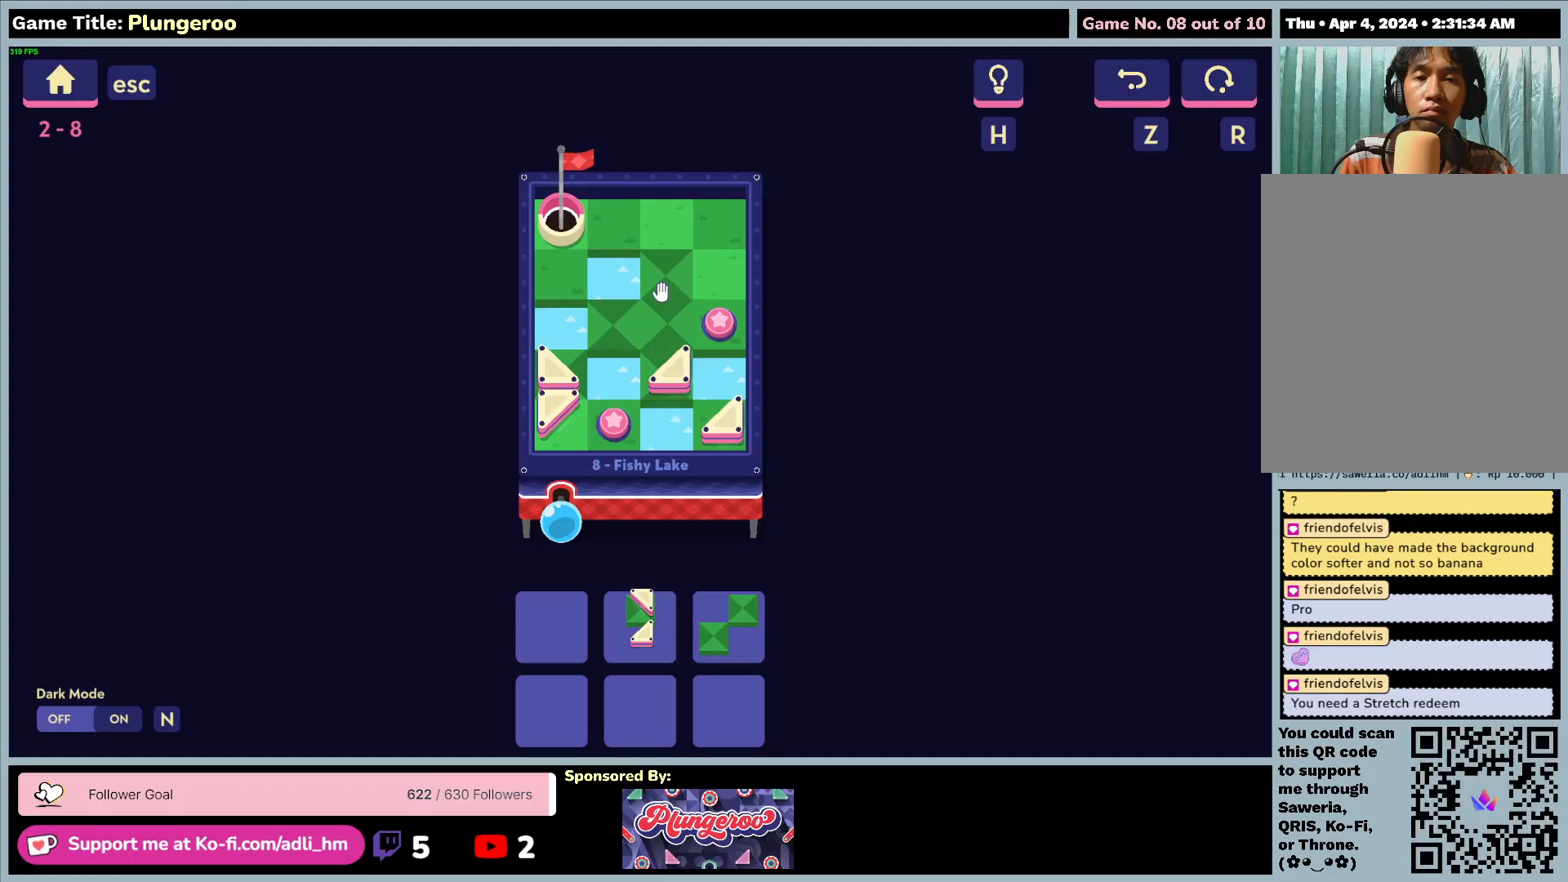
{"keys": [], "mouse": [], "events": []}
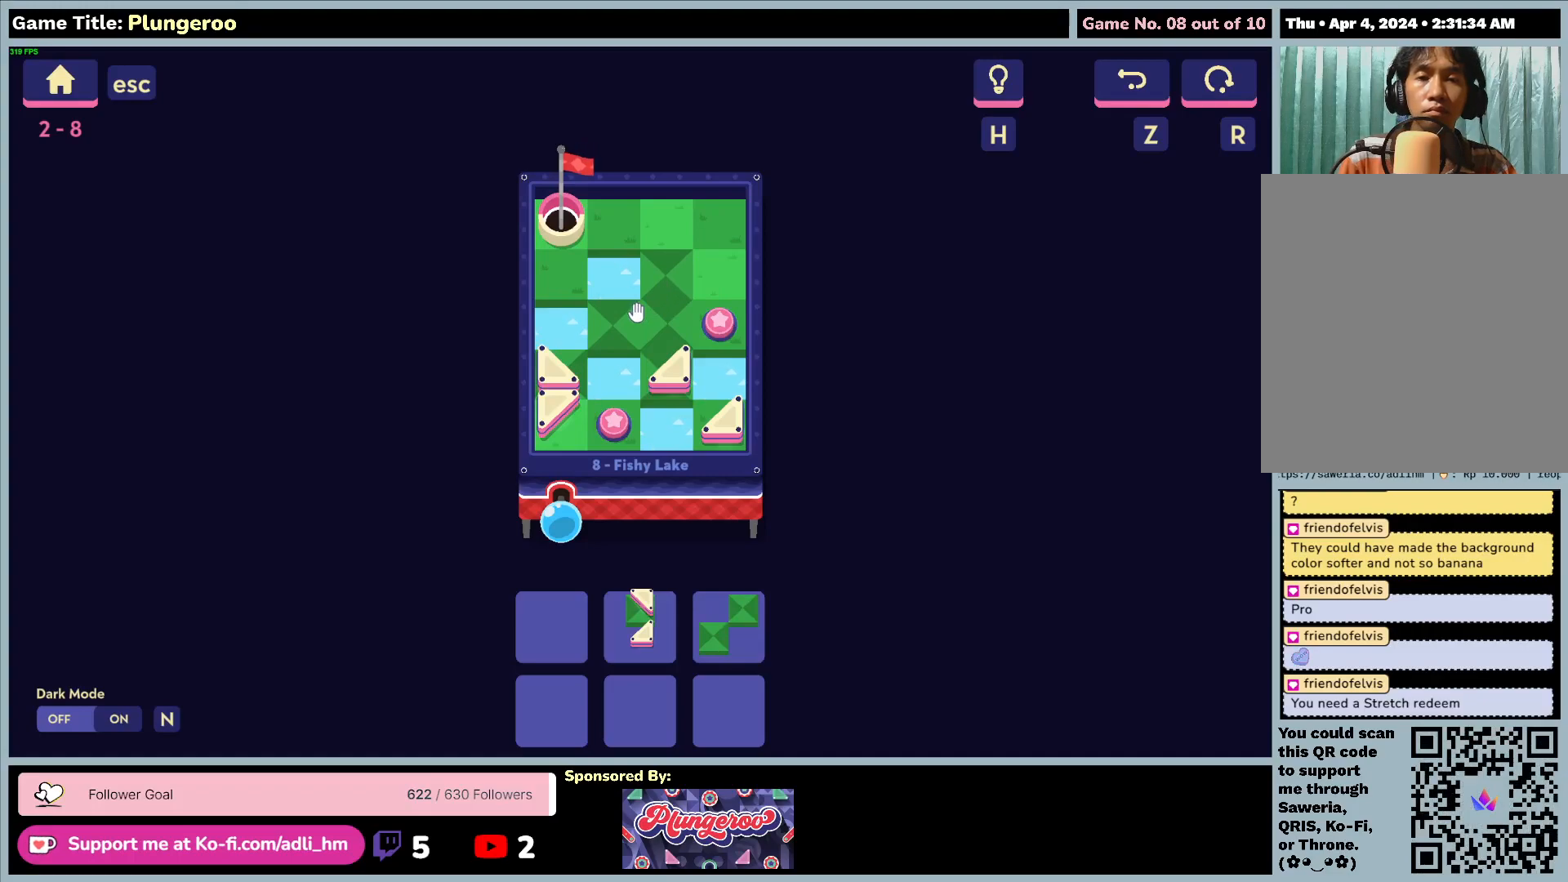
{"keys": [], "mouse": [], "events": [[167, "mouse_left", "down"], [467, "mouse_left", "up"]]}
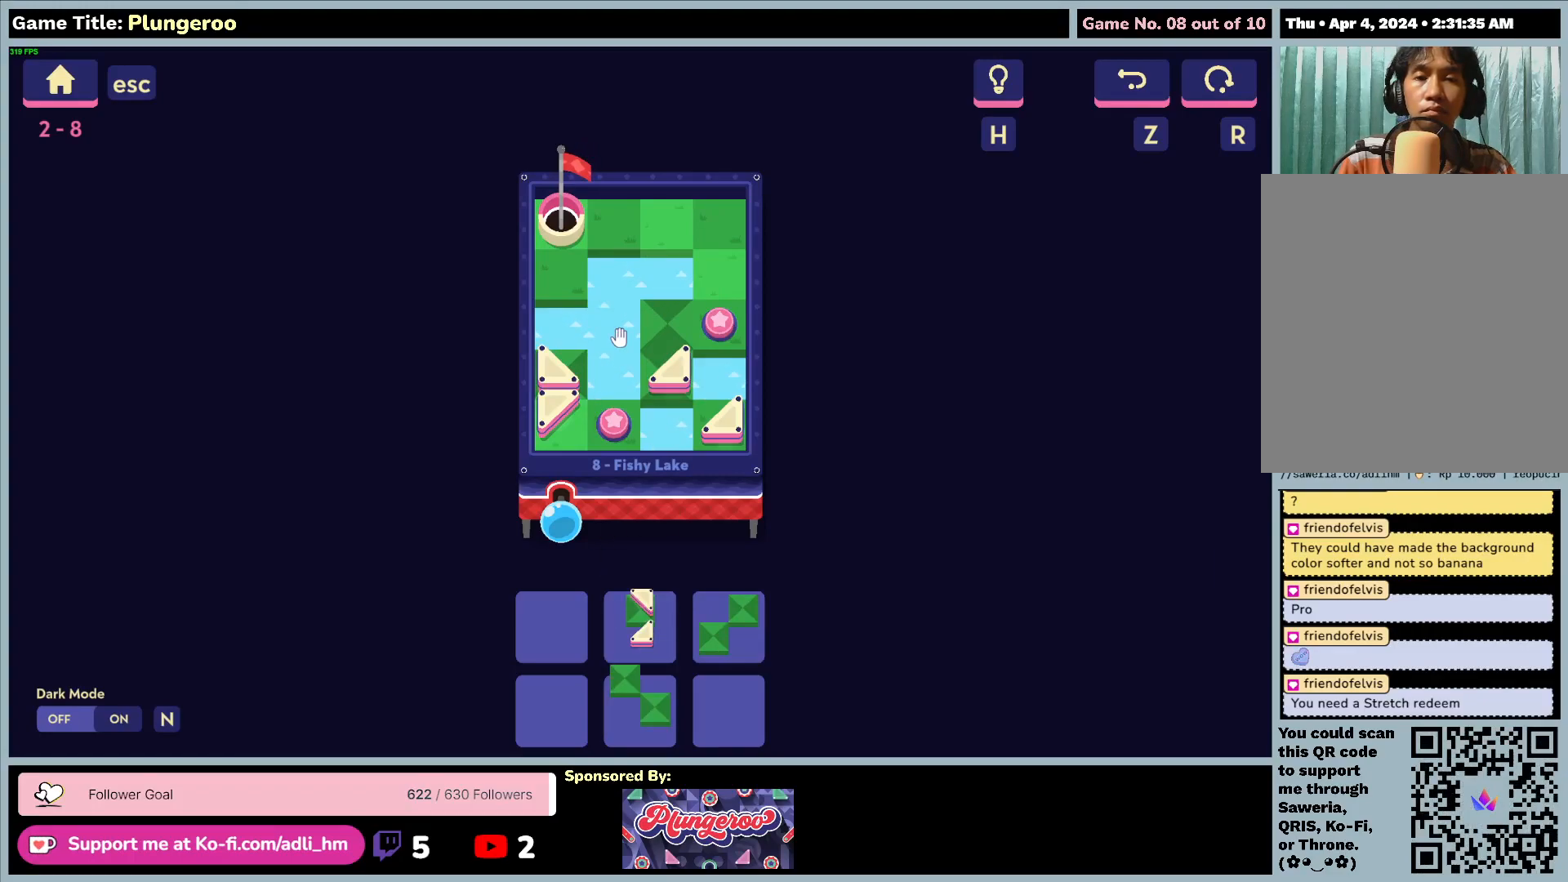
{"keys": [], "mouse": [], "events": []}
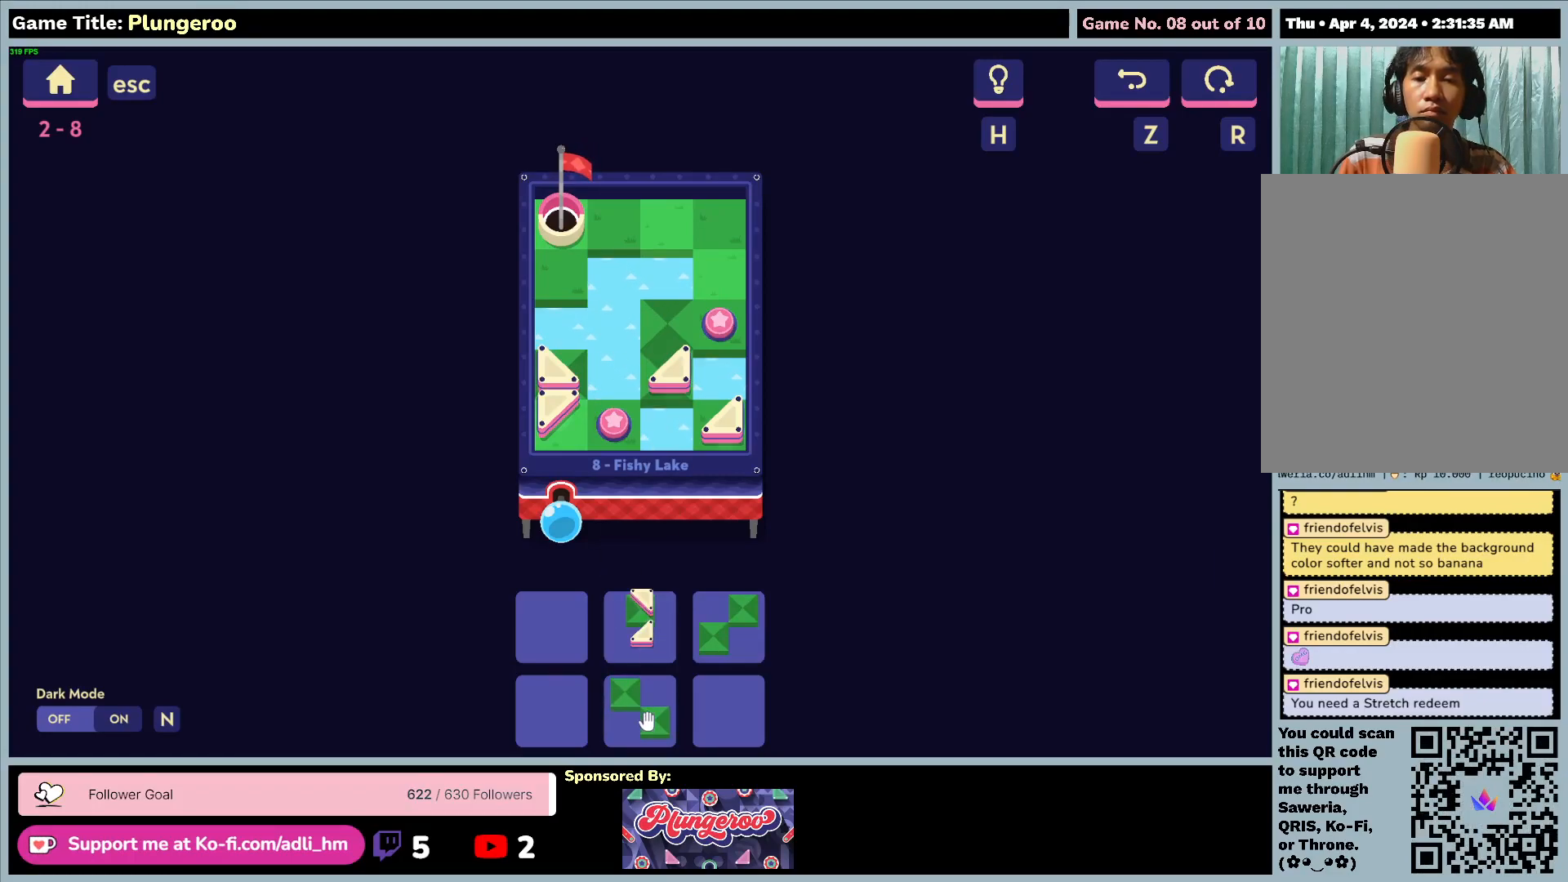
{"keys": [], "mouse": ["left"], "events": [[67, "mouse_left", "down"]]}
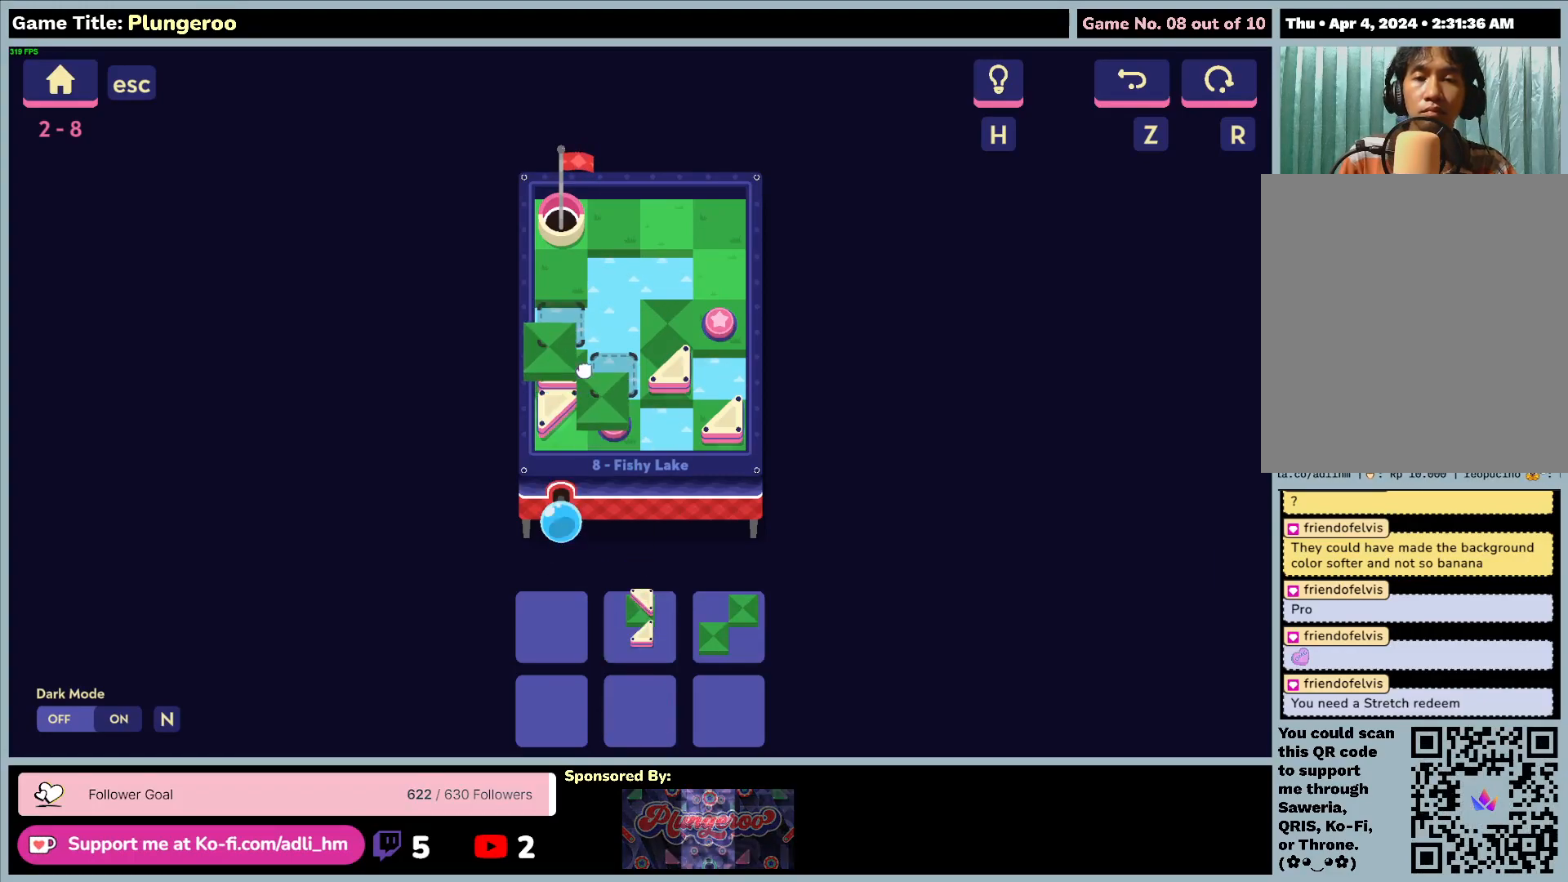
{"keys": [], "mouse": [], "events": [[350, "mouse_left", "up"]]}
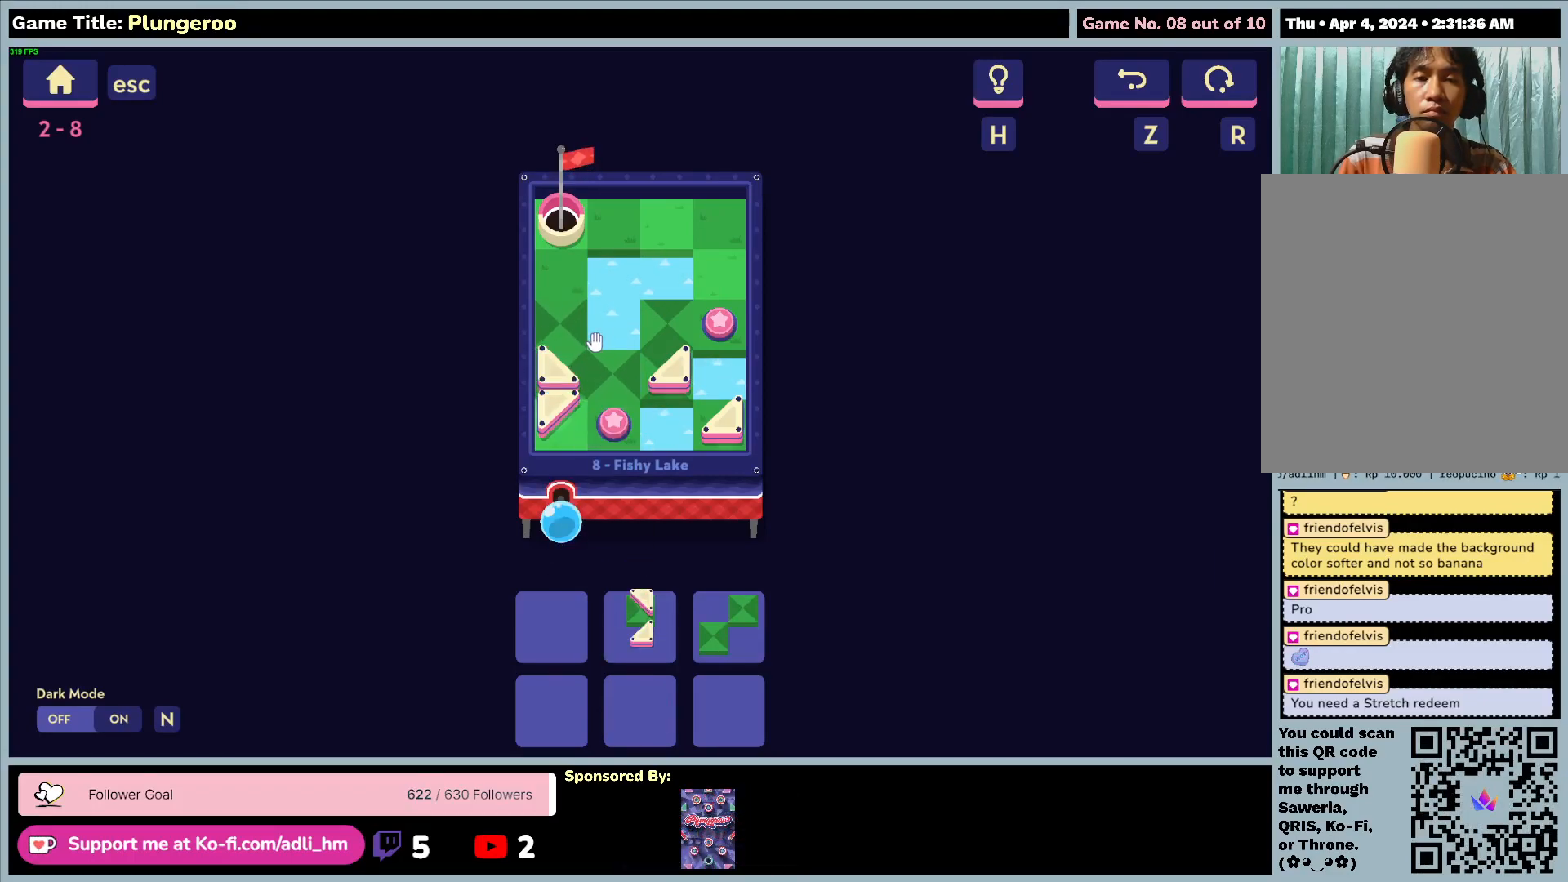
{"keys": [], "mouse": [], "events": []}
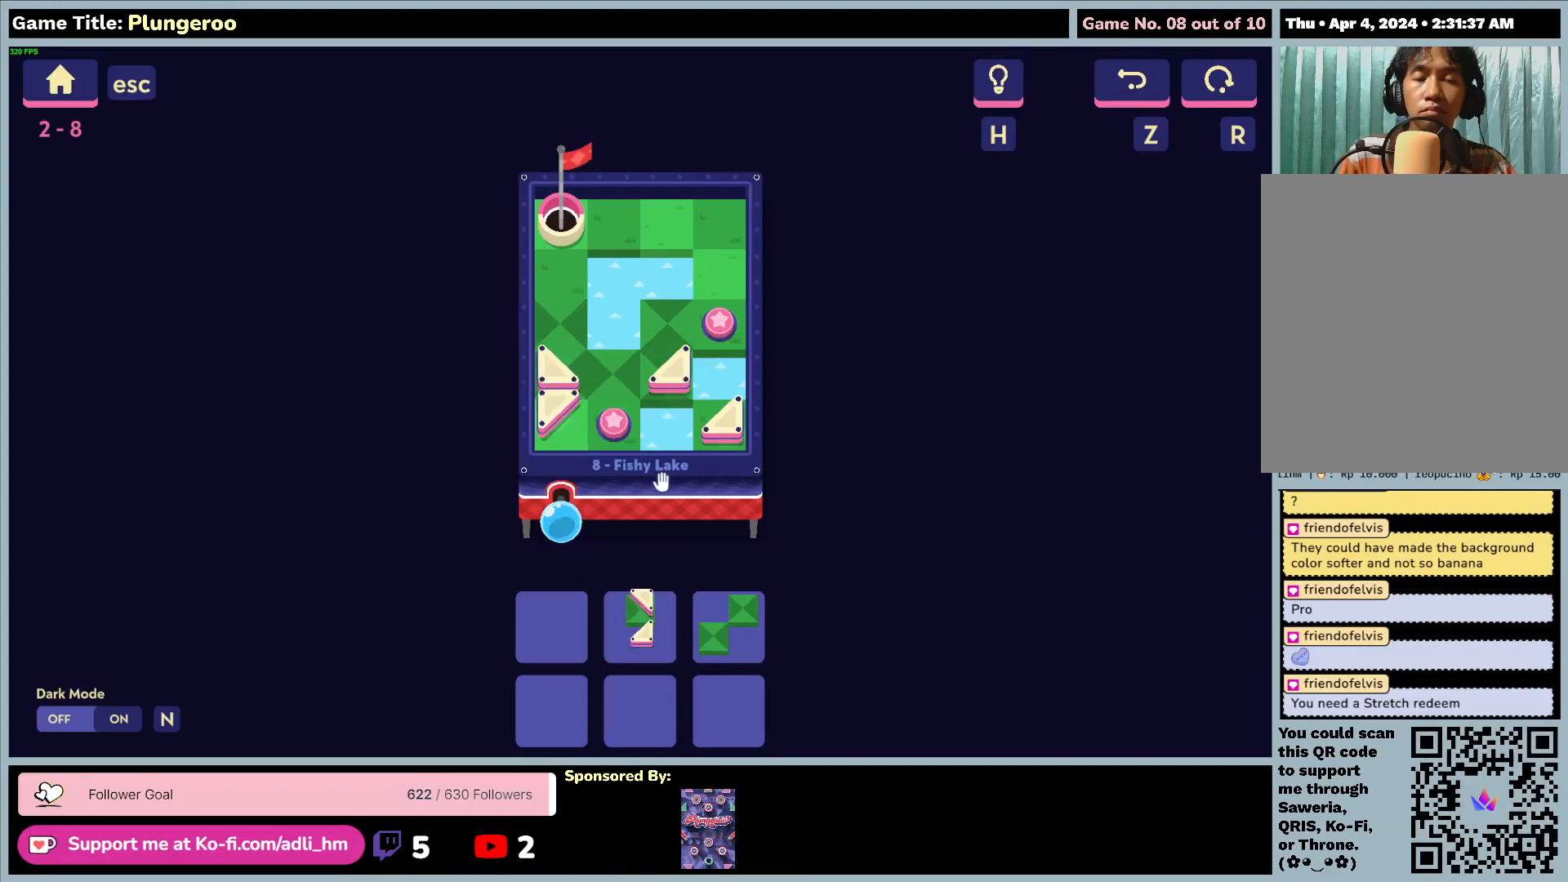
{"keys": [], "mouse": [], "events": []}
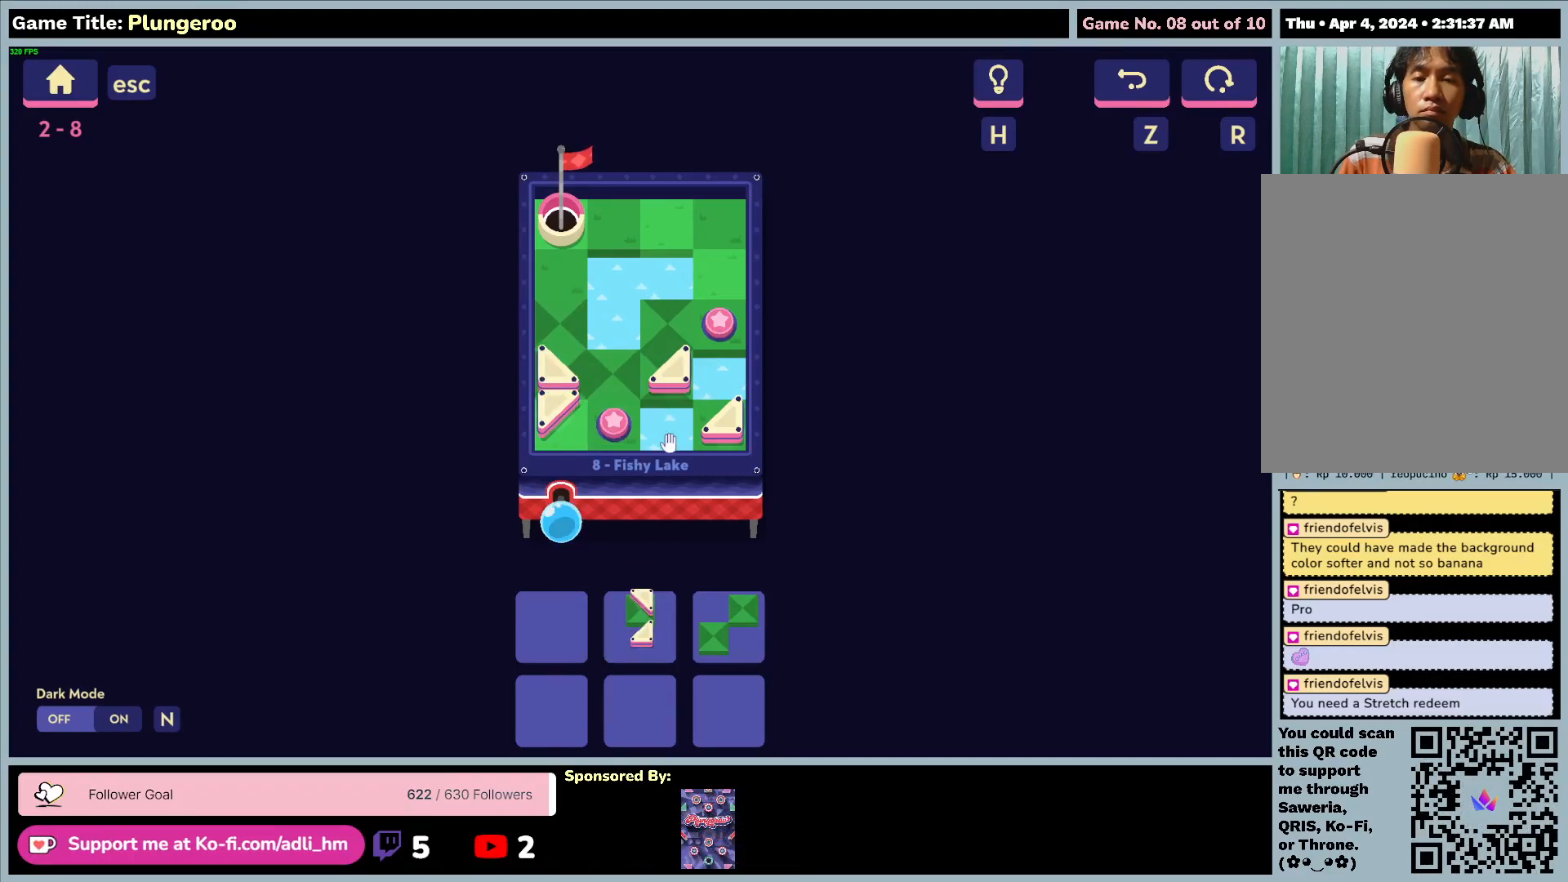
{"keys": [], "mouse": ["left"], "events": [[483, "mouse_left", "down"]]}
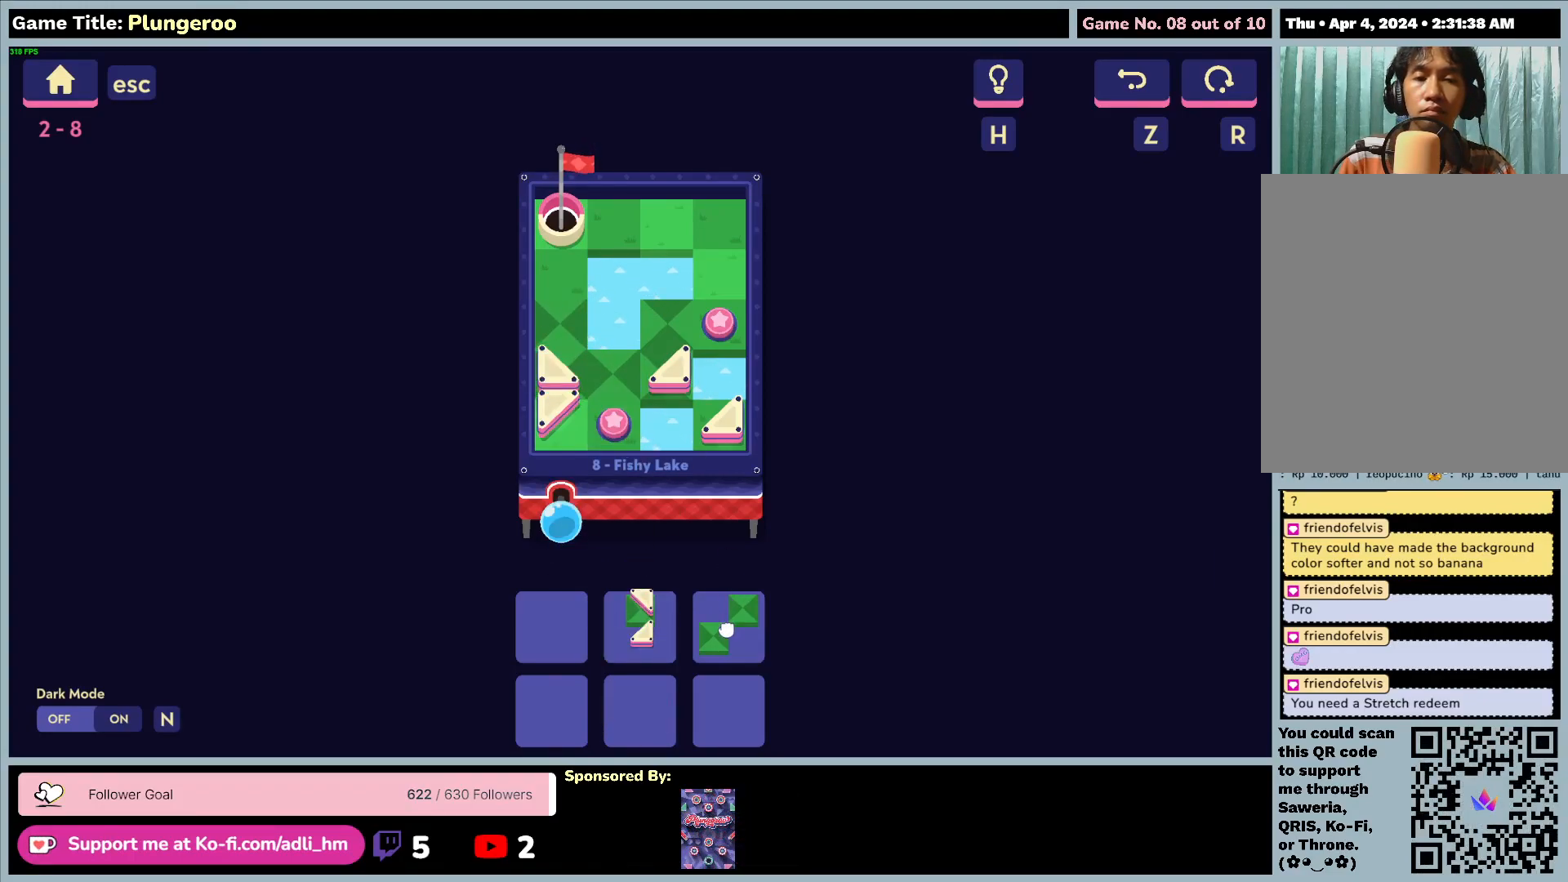
{"keys": [], "mouse": ["left"], "events": []}
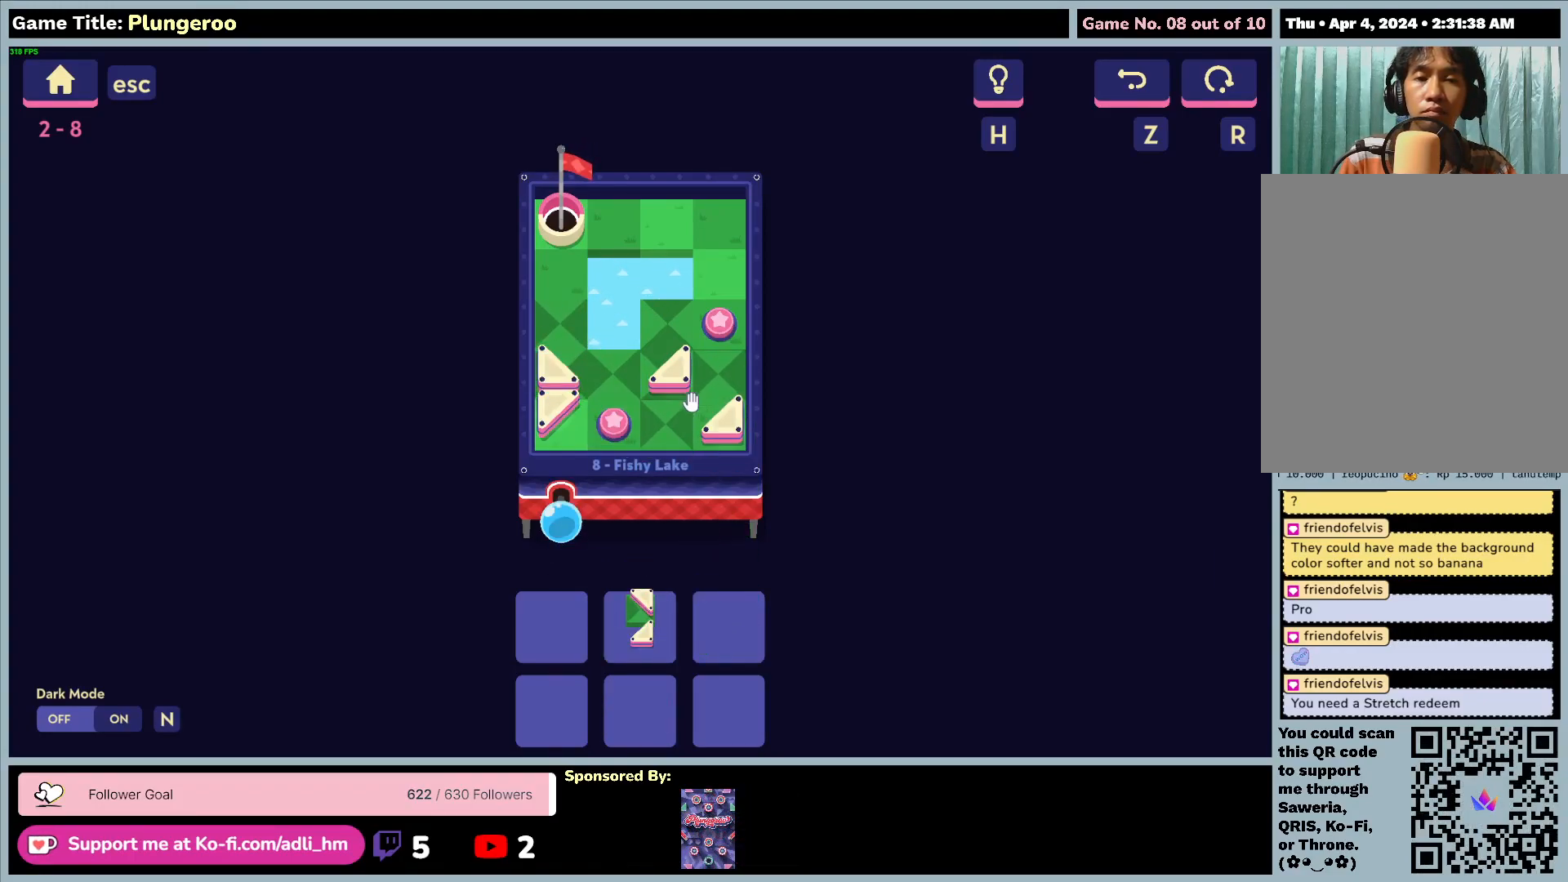
{"keys": [], "mouse": [], "events": [[183, "mouse_left", "up"]]}
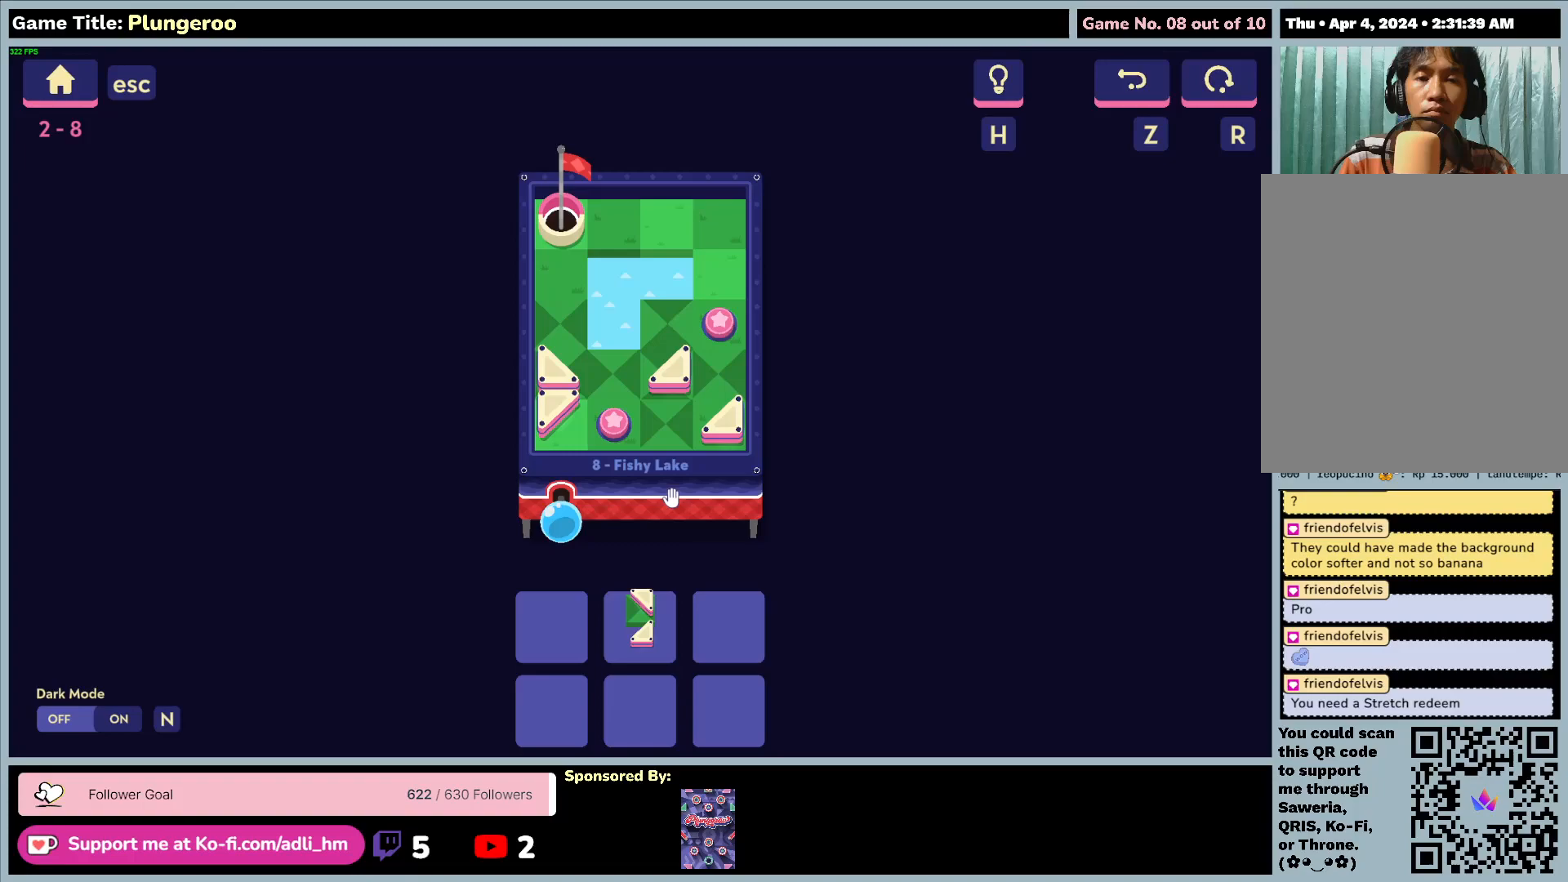
{"keys": [], "mouse": [], "events": []}
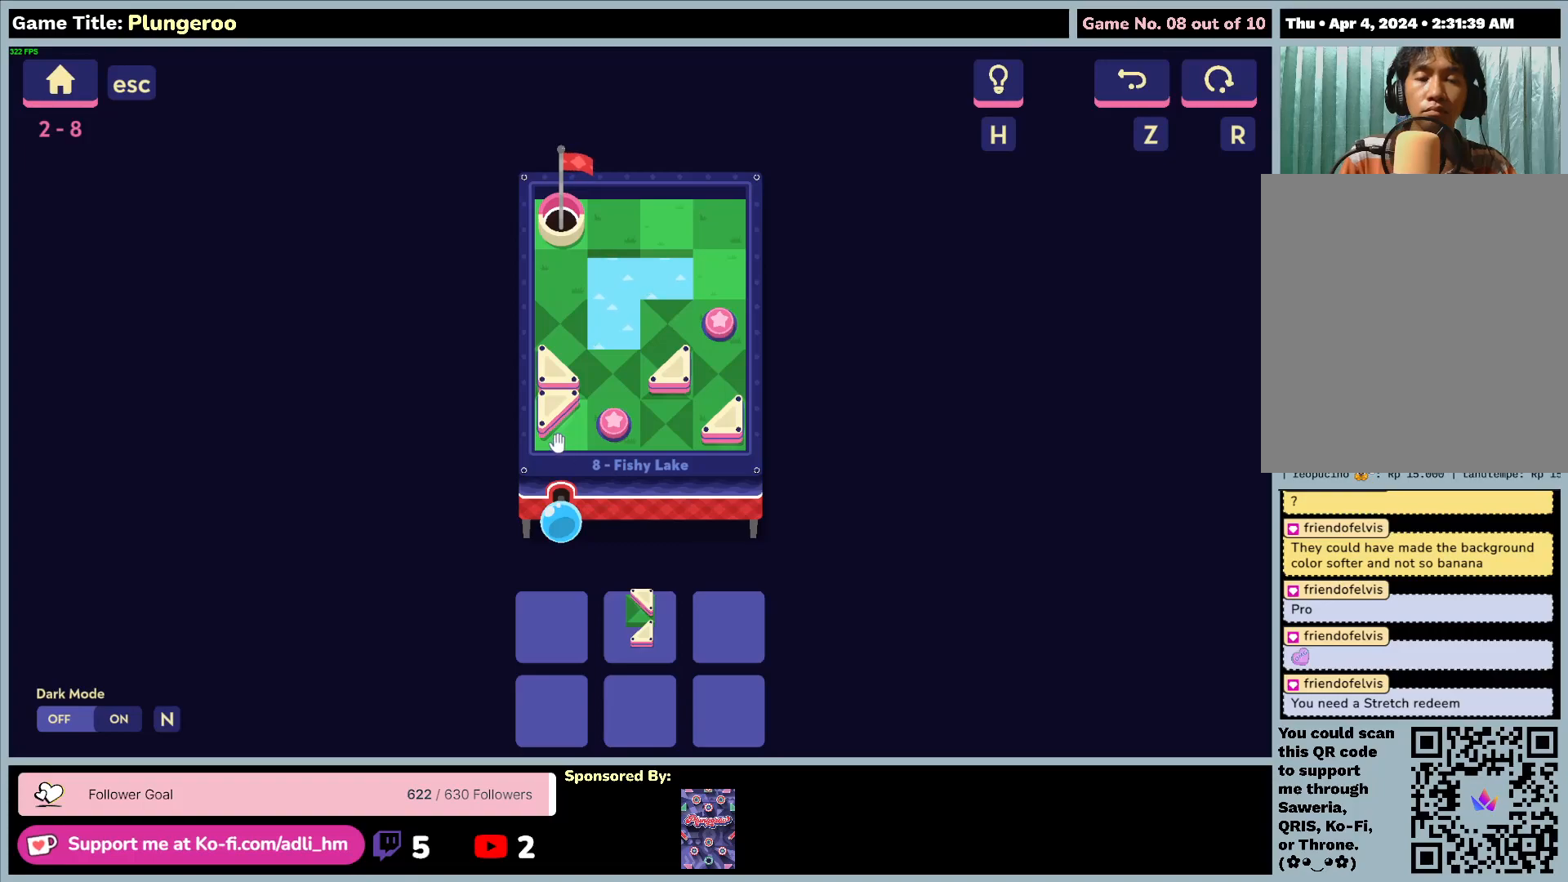
{"keys": [], "mouse": [], "events": []}
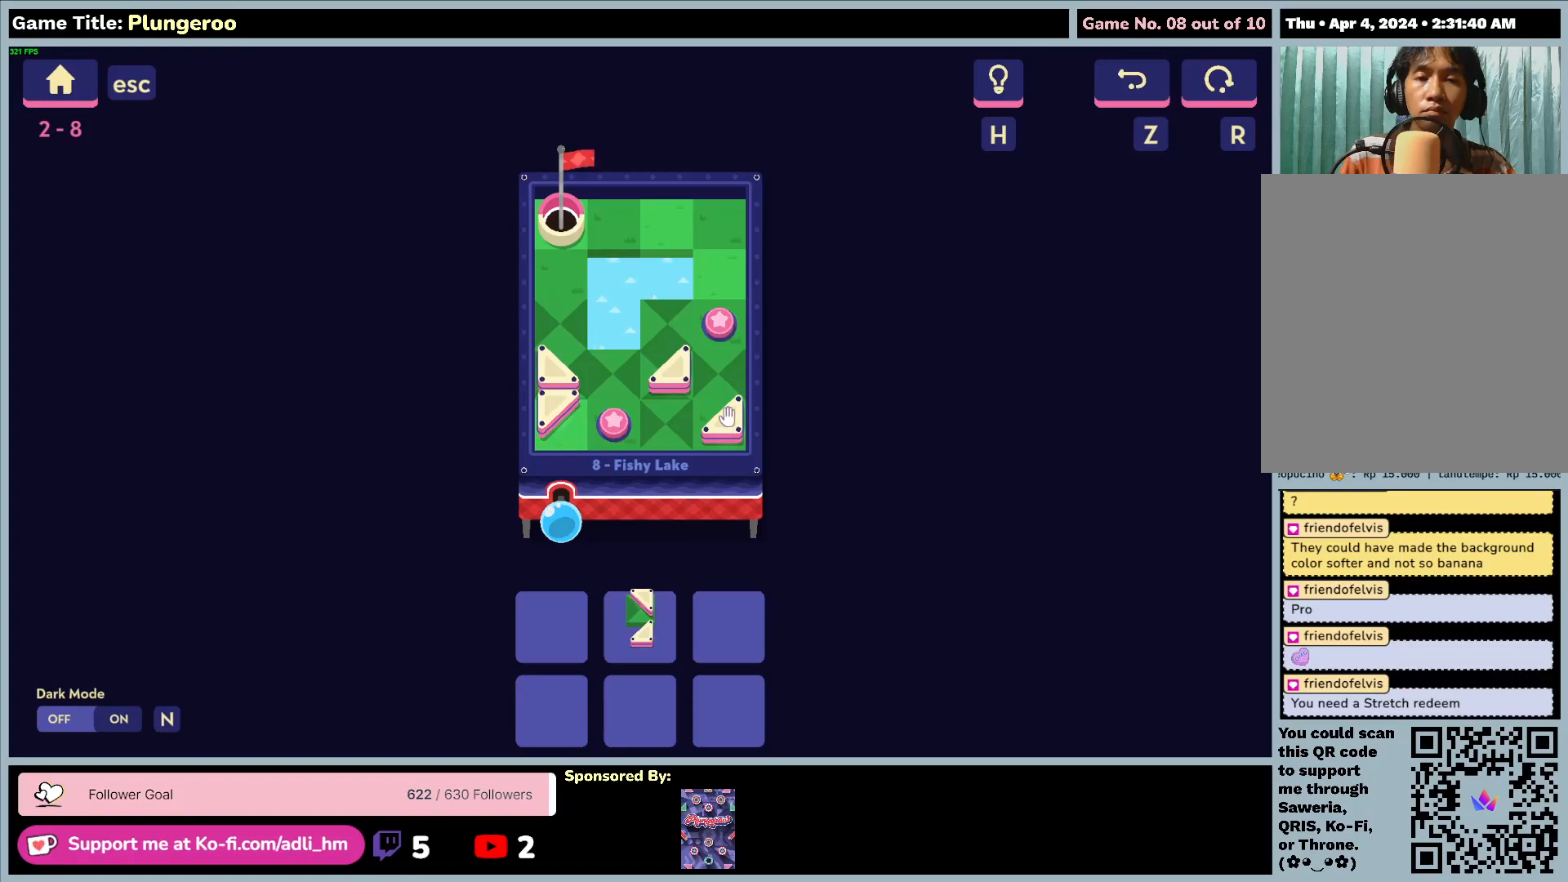
{"keys": [], "mouse": [], "events": []}
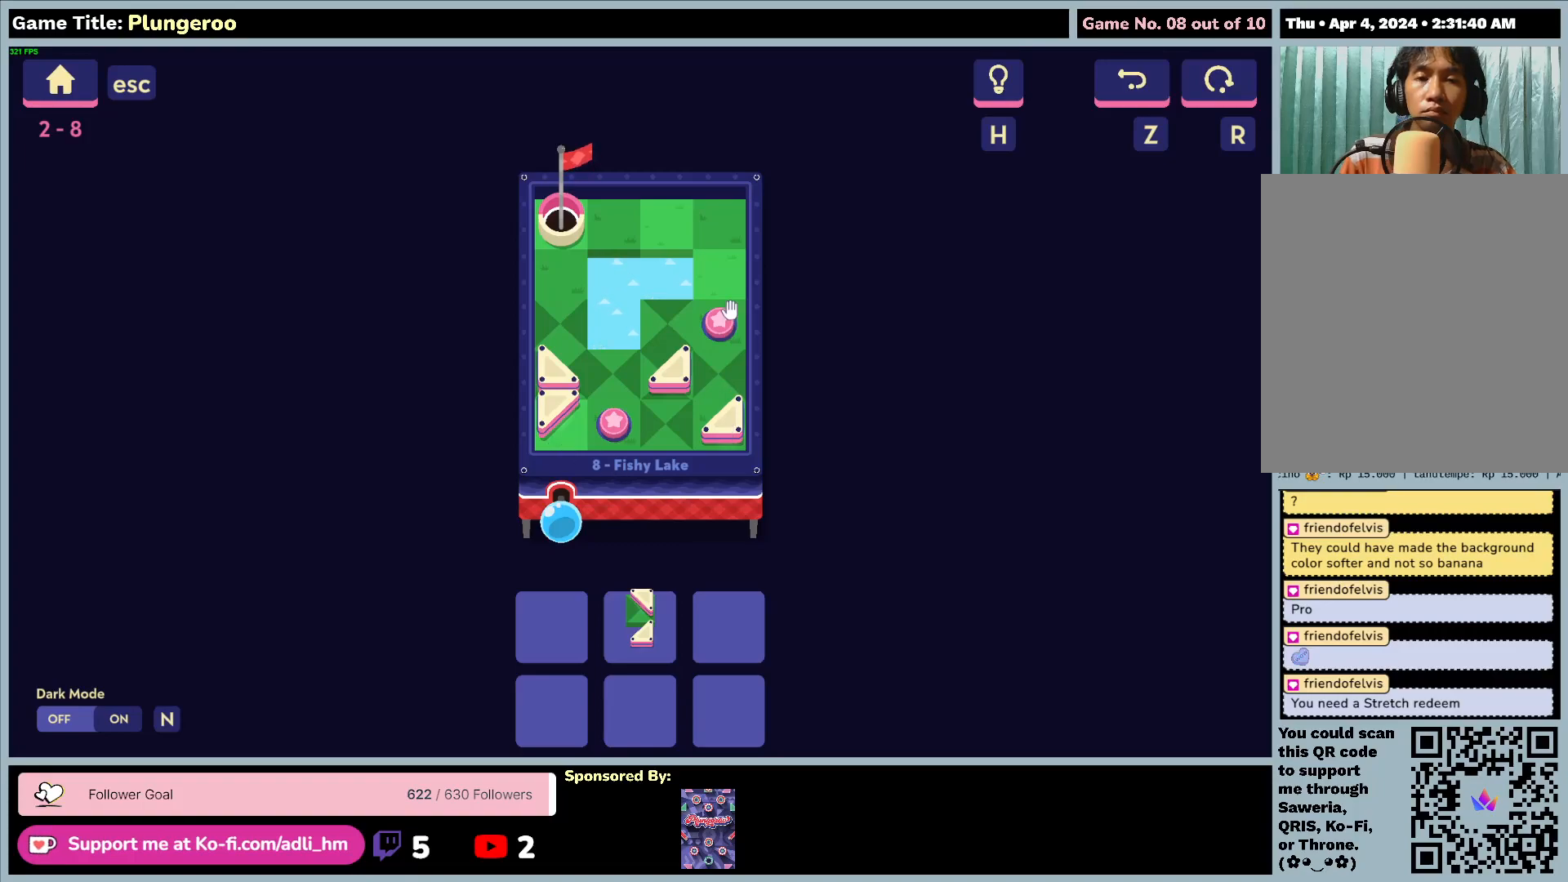
{"keys": [], "mouse": [], "events": []}